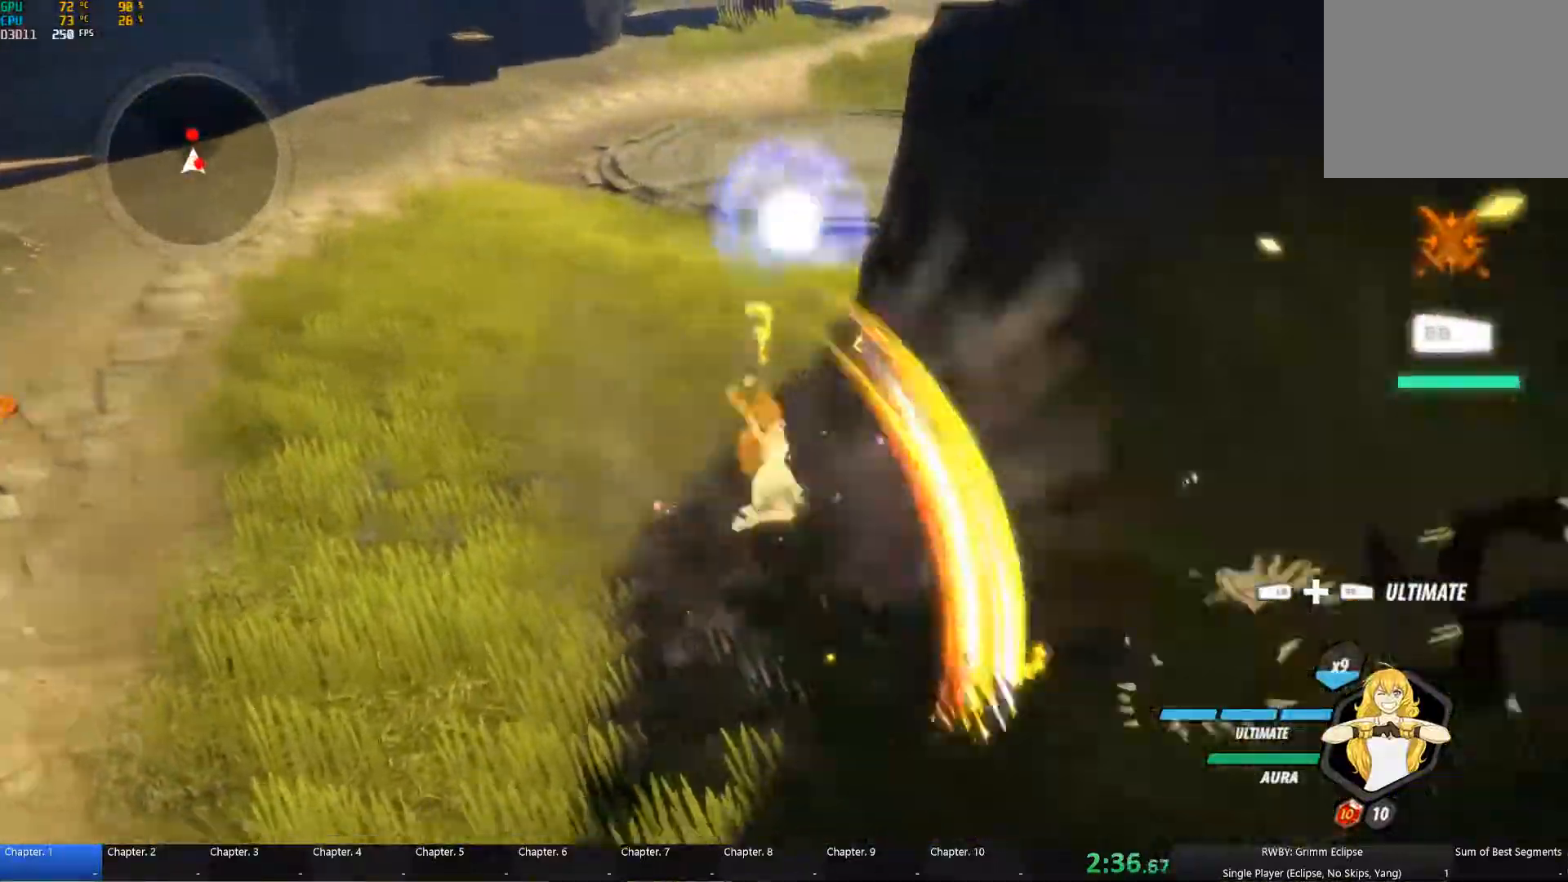
Gameplay with a controller (Xbox layout); each line is a JSON object with the inputs held at the frame after it (dt_ms = milliseconds from this image to that frame). "button_events" lists button changes between this image and that frame as [ms after this image, input, new state], when the widget could be followed in between (sticks are given only as held states). This document gives stick clicks only as held states, not as events.
{"dt_ms": 500, "buttons": ["Y"], "left_stick": "center", "right_stick": "center", "button_events": [[50, "B", "up"], [83, "A", "down"], [133, "A", "up"], [133, "L1", "down"], [133, "Y", "down"], [233, "L1", "up"], [267, "B", "down"], [267, "Y", "up"], [350, "B", "up"], [417, "L1", "down"], [433, "Y", "down"], [500, "L1", "up"]]}
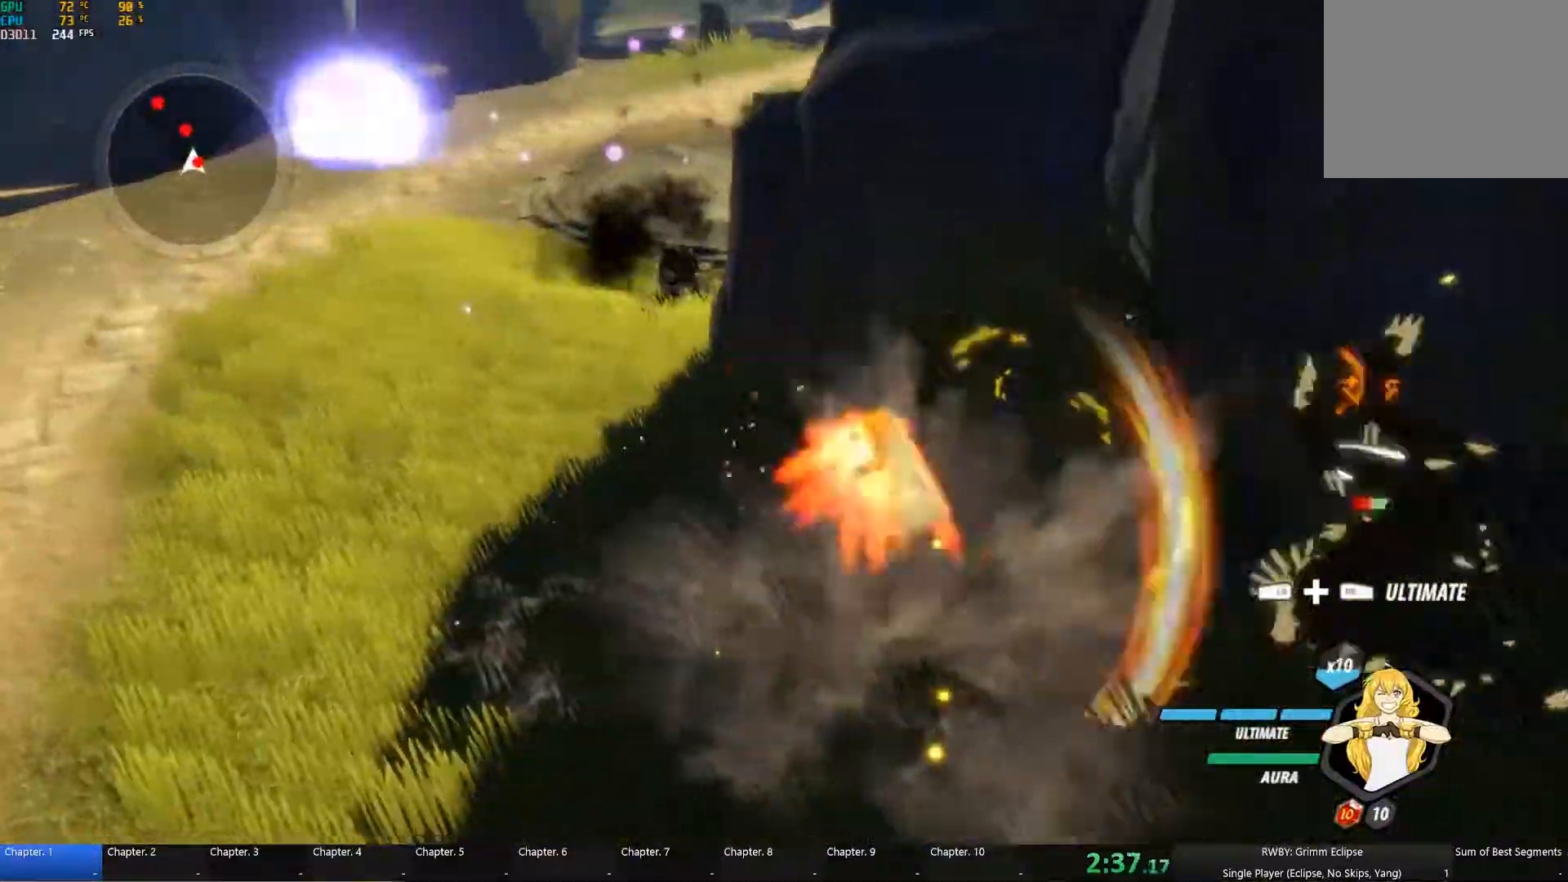
{"dt_ms": 500, "buttons": ["A"], "left_stick": "up-left", "right_stick": "center", "button_events": [[33, "Y", "up"], [50, "B", "down"], [100, "B", "up"], [167, "L1", "down"], [217, "Y", "down"], [283, "L1", "up"], [367, "B", "down"], [367, "Y", "up"], [417, "B", "up"], [500, "A", "down"]]}
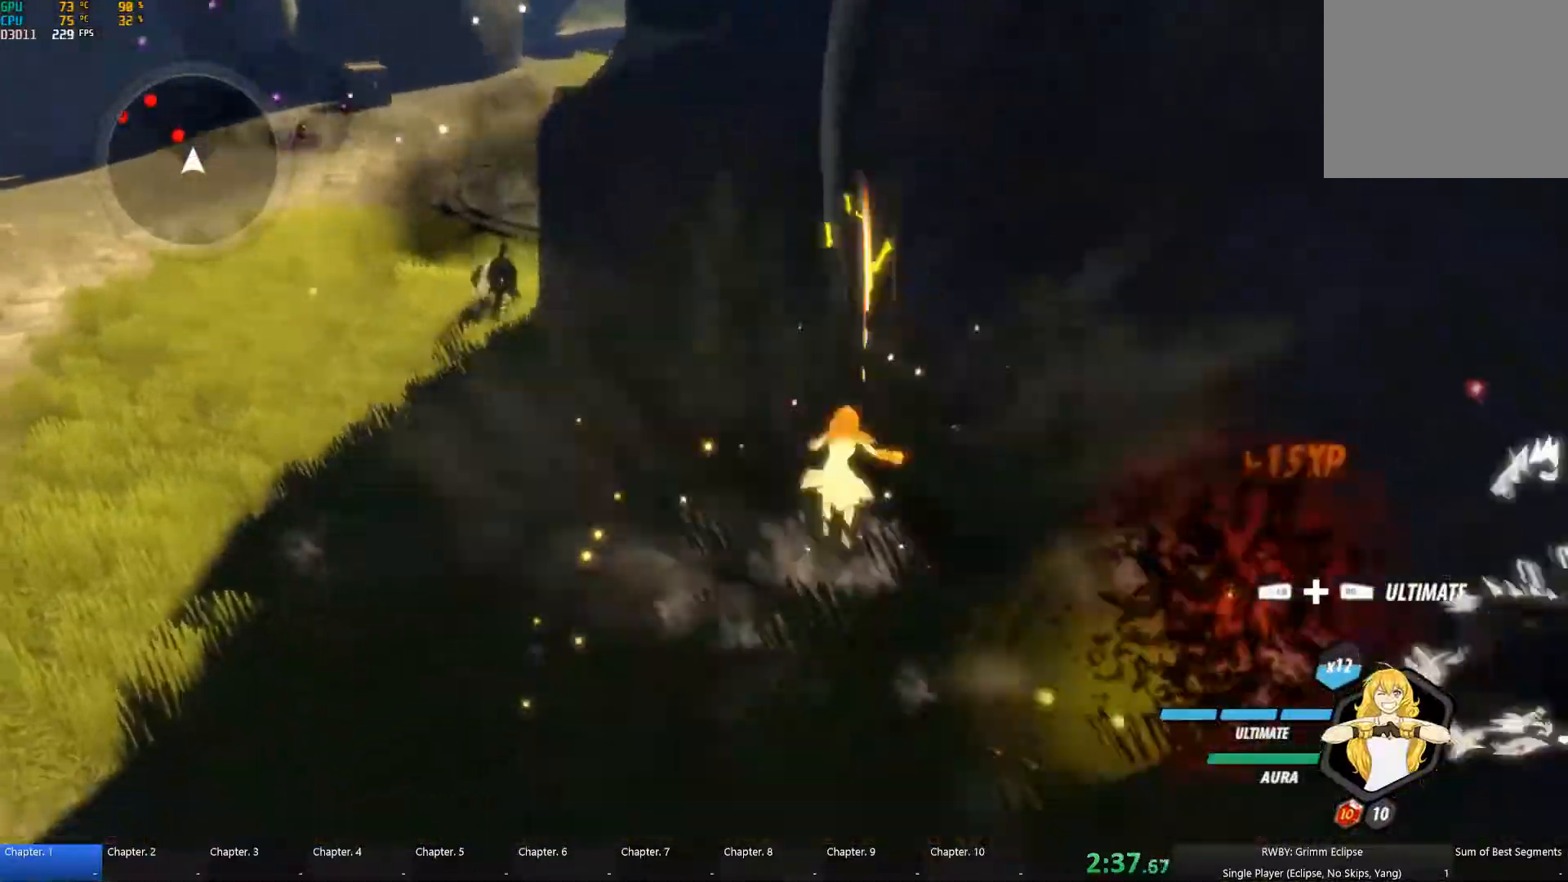
{"dt_ms": 500, "buttons": ["Y", "L1"], "left_stick": "up", "right_stick": "center", "button_events": [[50, "L1", "down"], [83, "A", "up"], [83, "Y", "down"], [200, "L1", "up"], [200, "Y", "up"], [217, "B", "down"], [283, "B", "up"], [383, "A", "down"], [450, "L1", "down"], [467, "A", "up"], [467, "Y", "down"]]}
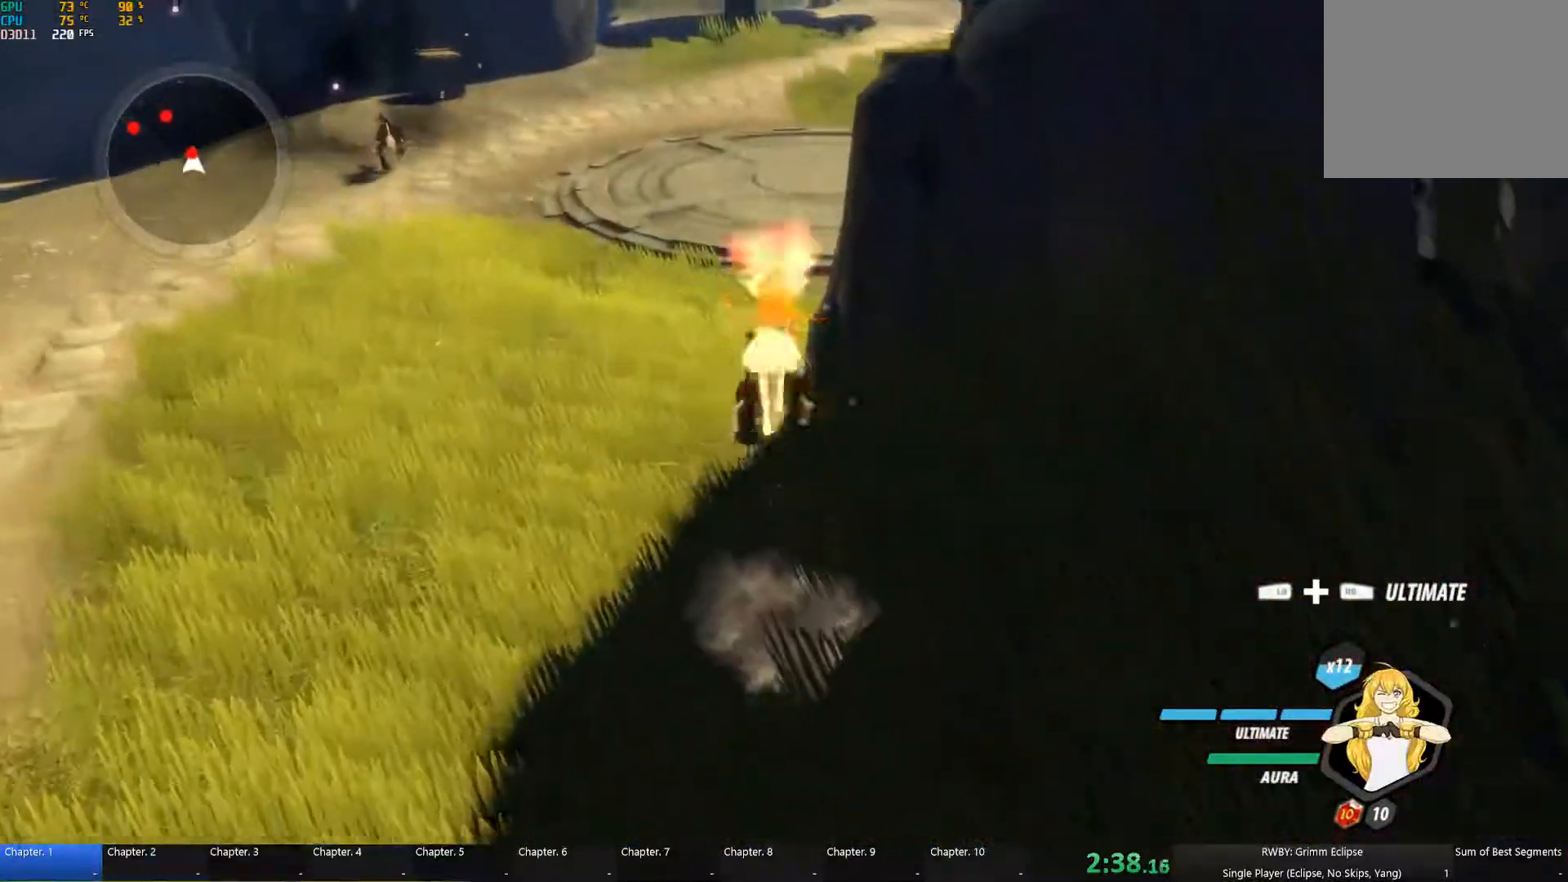
{"dt_ms": 500, "buttons": [], "left_stick": "up", "right_stick": "center", "button_events": [[83, "L1", "up"], [83, "Y", "up"], [100, "B", "down"], [150, "B", "up"], [233, "A", "down"], [283, "A", "up"], [283, "L1", "down"], [283, "Y", "down"], [383, "L1", "up"], [383, "Y", "up"], [417, "B", "down"], [483, "B", "up"]]}
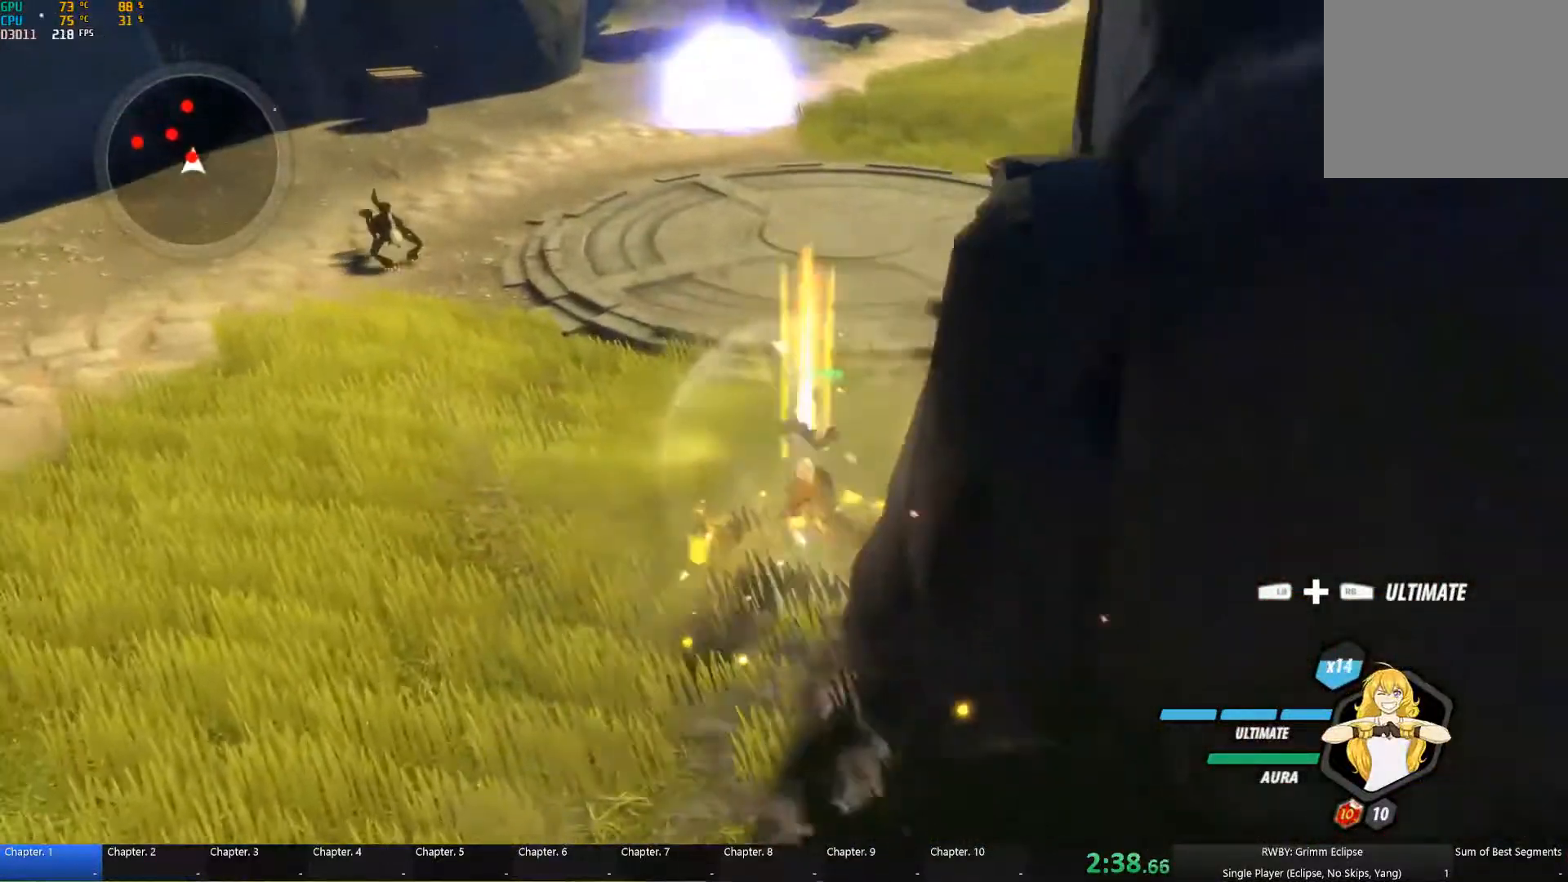
{"dt_ms": 500, "buttons": ["Y", "L1"], "left_stick": "up-left", "right_stick": "center", "button_events": [[50, "A", "down"], [100, "A", "up"], [100, "L1", "down"], [117, "Y", "down"], [217, "L1", "up"], [217, "Y", "up"], [233, "B", "down"], [300, "B", "up"], [367, "A", "down"], [450, "A", "up"], [467, "L1", "down"], [467, "Y", "down"]]}
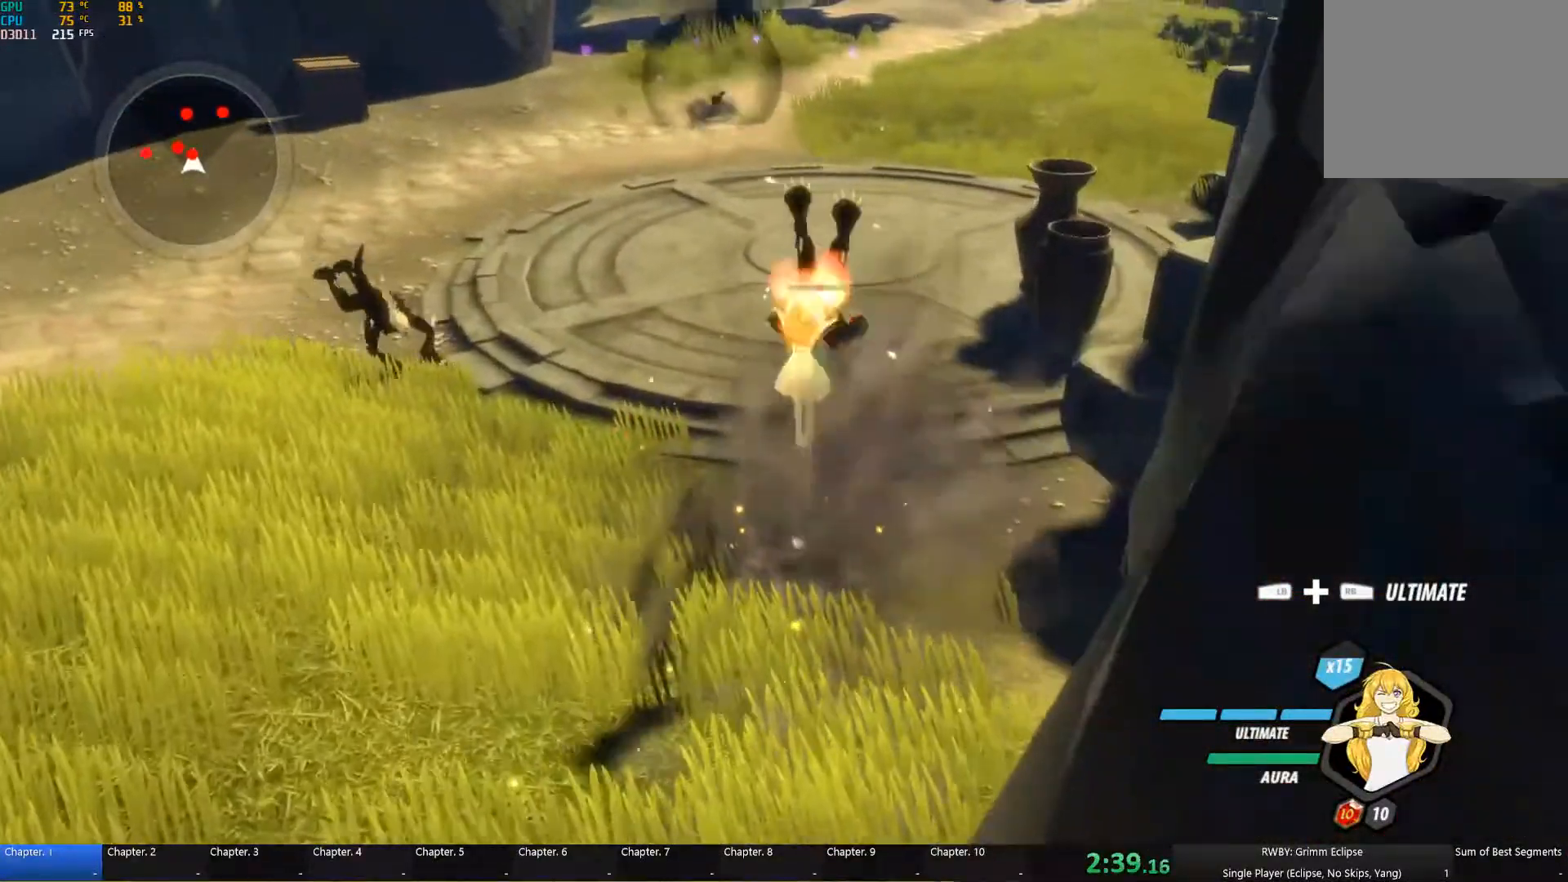
{"dt_ms": 500, "buttons": [], "left_stick": "up-left", "right_stick": "center", "button_events": [[83, "B", "down"], [83, "L1", "up"], [83, "Y", "up"], [184, "B", "up"], [267, "A", "down"], [334, "A", "up"], [334, "L1", "down"], [334, "Y", "down"], [450, "B", "down"], [450, "L1", "up"], [450, "Y", "up"], [500, "B", "up"]]}
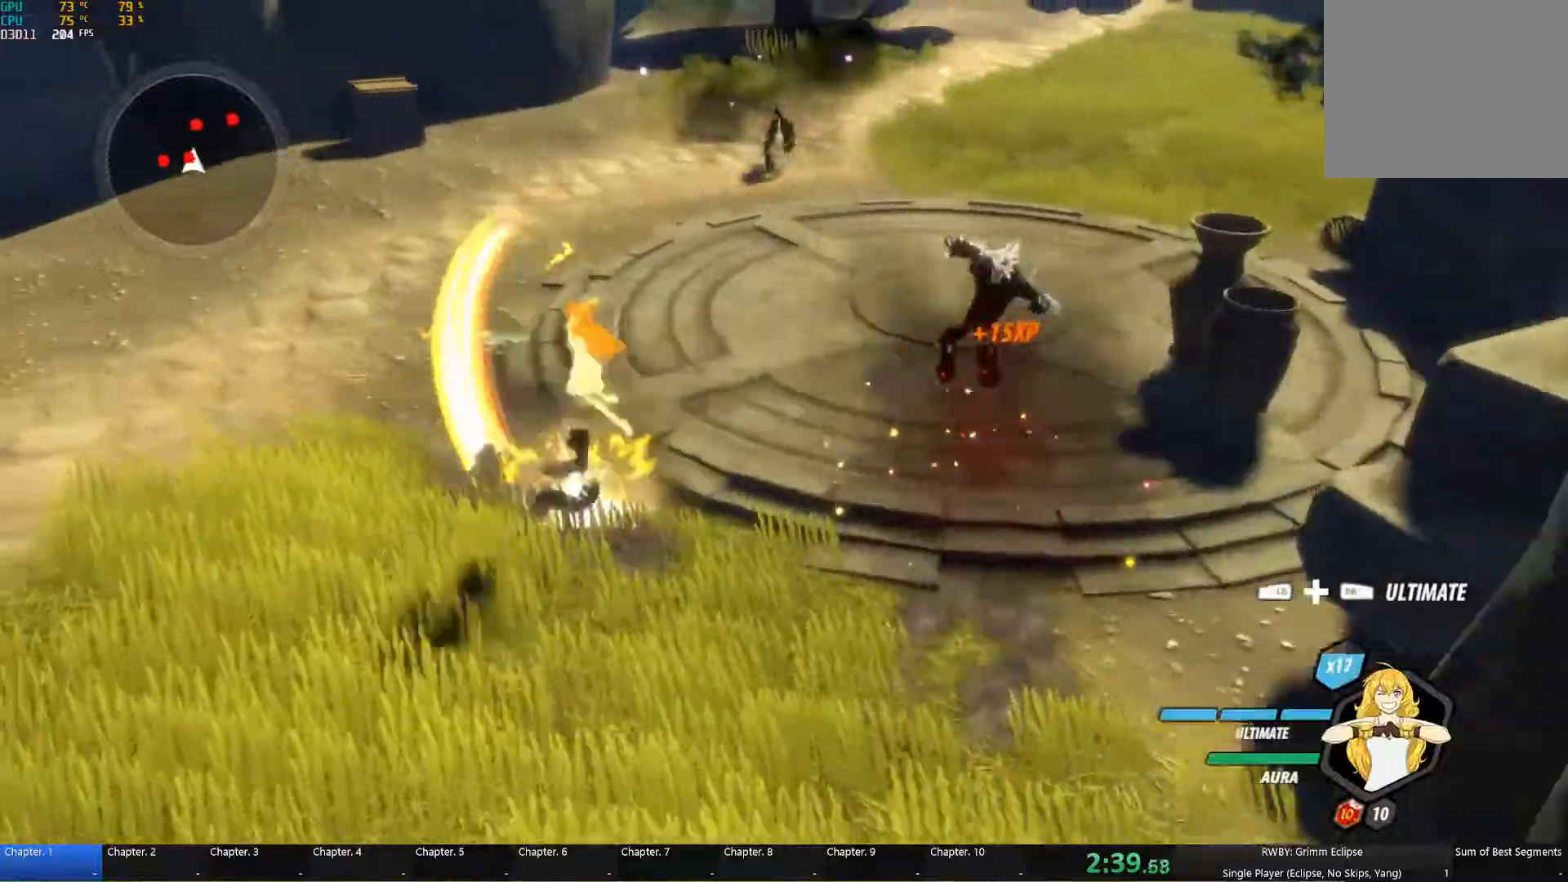
{"dt_ms": 500, "buttons": ["Y"], "left_stick": "up-left", "right_stick": "center", "button_events": [[84, "A", "down"], [150, "A", "up"], [150, "L1", "down"], [150, "Y", "down"], [234, "L1", "up"], [250, "Y", "up"], [400, "L1", "down"], [400, "Y", "down"], [500, "L1", "up"]]}
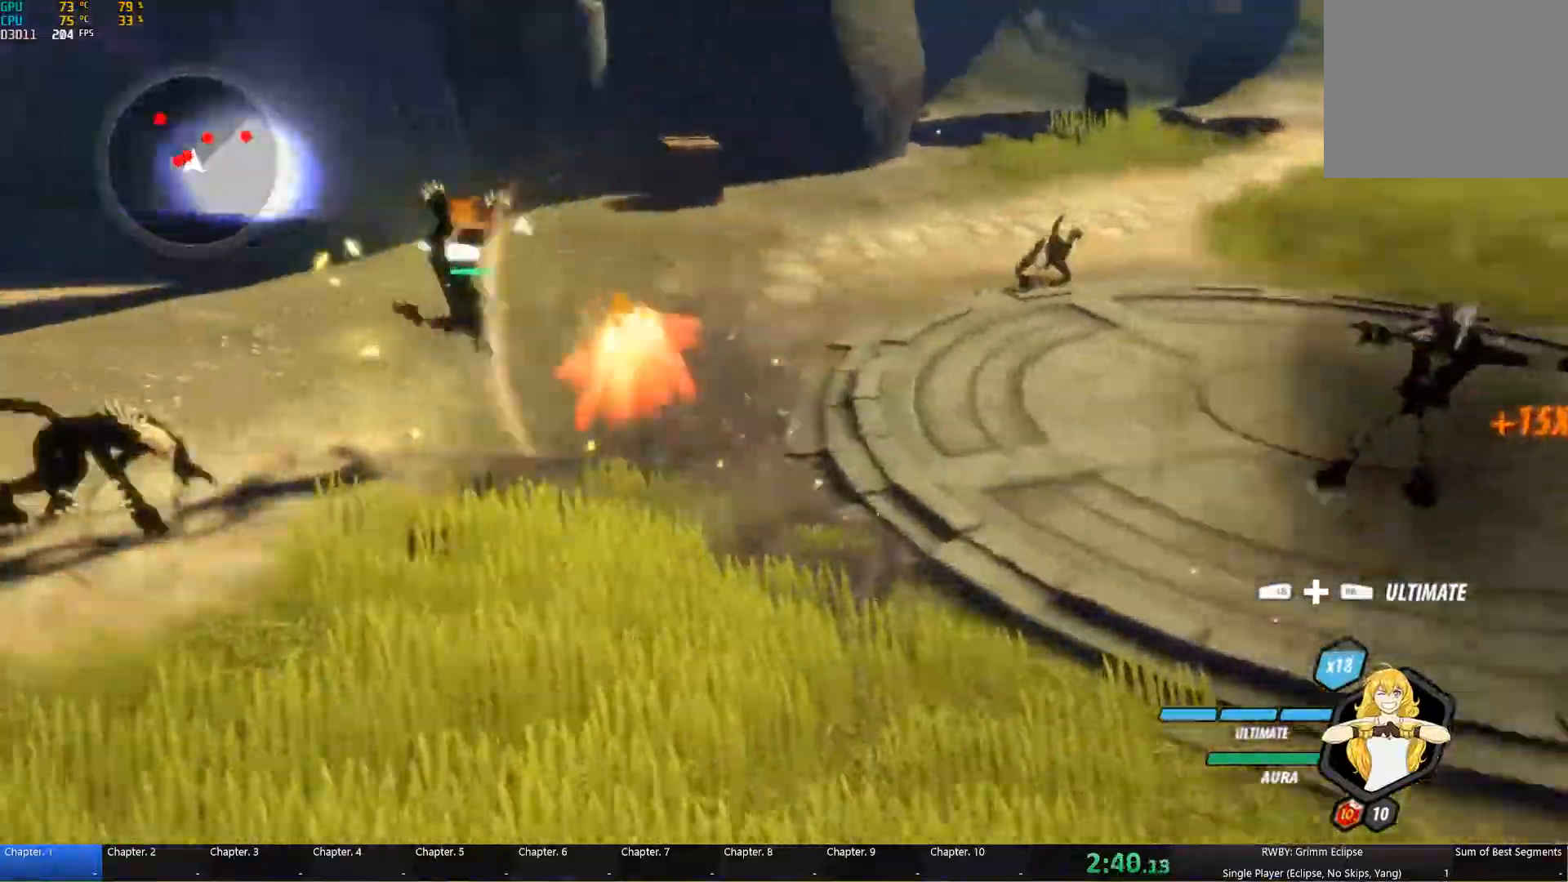
{"dt_ms": 500, "buttons": ["Y", "L1"], "left_stick": "down-left", "right_stick": "center", "button_events": [[34, "Y", "up"], [150, "L1", "down"], [200, "Y", "down"], [284, "L1", "up"], [300, "Y", "up"], [334, "B", "down"], [417, "B", "up"], [467, "L1", "down"], [500, "Y", "down"]]}
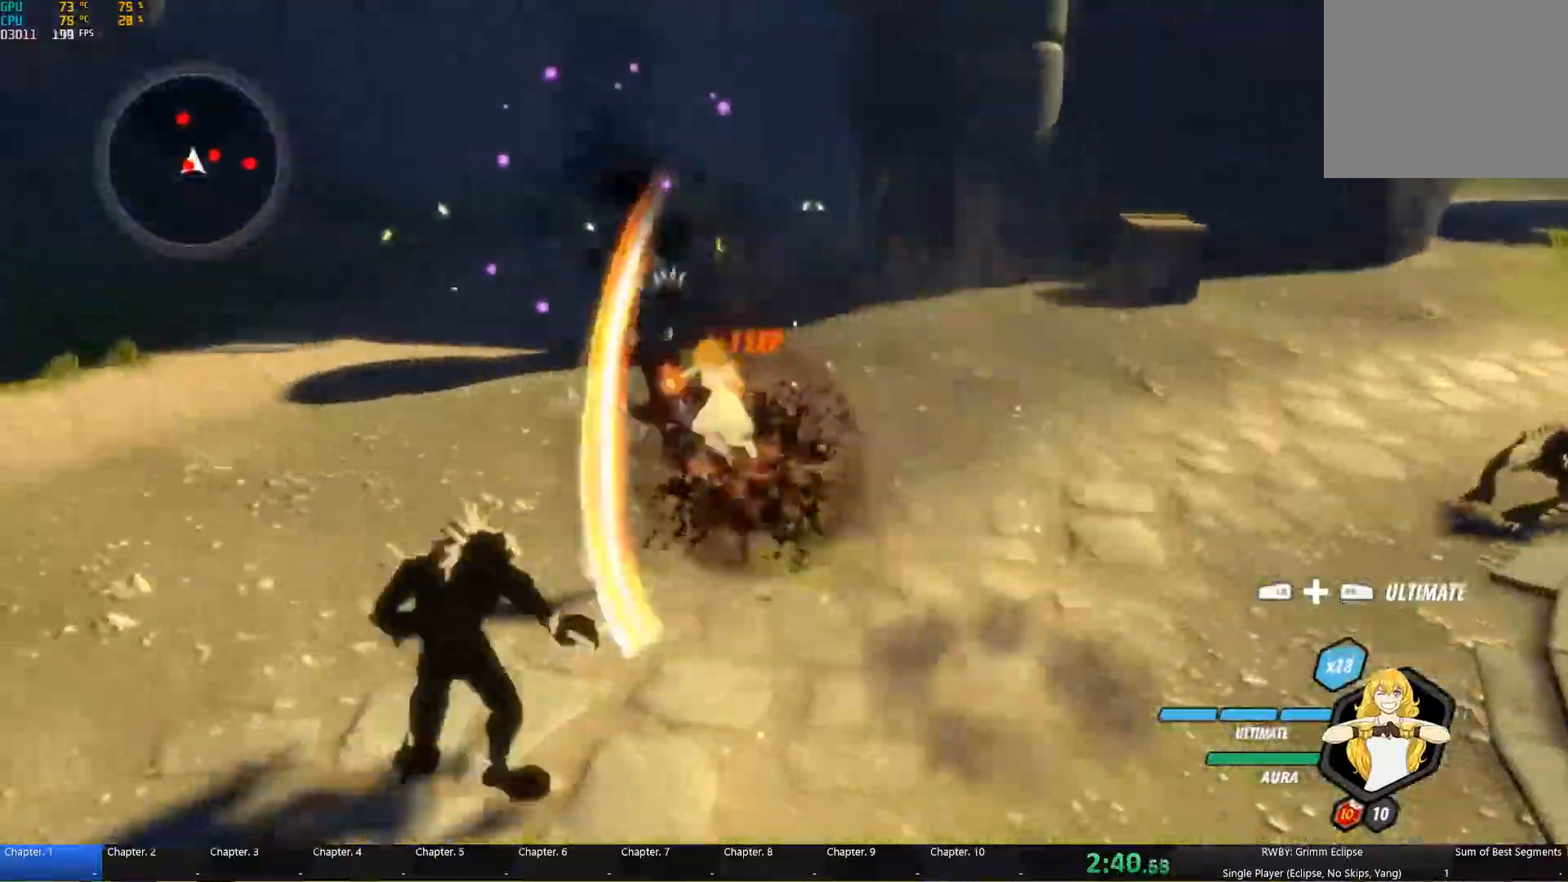
{"dt_ms": 500, "buttons": ["A", "L1"], "left_stick": "down-left", "right_stick": "center", "button_events": [[67, "L1", "up"], [84, "Y", "up"], [250, "L1", "down"], [267, "Y", "down"], [334, "L1", "up"], [384, "B", "down"], [384, "Y", "up"], [467, "B", "up"], [484, "A", "down"], [500, "L1", "down"]]}
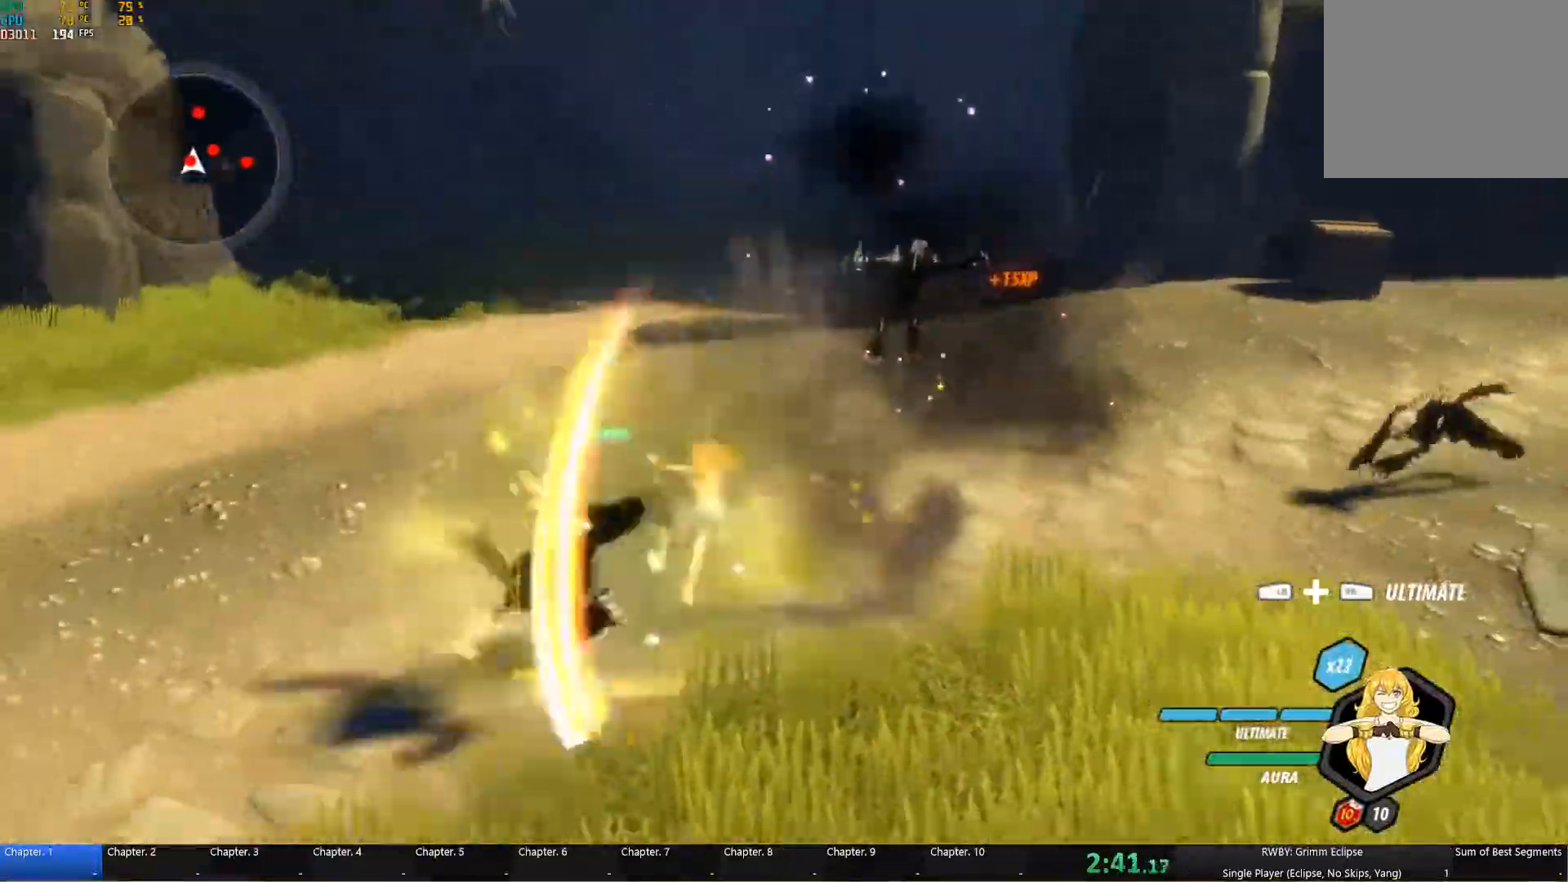
{"dt_ms": 500, "buttons": [], "left_stick": "right", "right_stick": "center", "button_events": [[34, "A", "up"], [50, "Y", "down"], [100, "L1", "up"], [117, "Y", "up"], [167, "B", "down"], [234, "B", "up"], [284, "L1", "down"], [317, "Y", "down"], [384, "L1", "up"], [417, "B", "down"], [417, "Y", "up"], [484, "B", "up"]]}
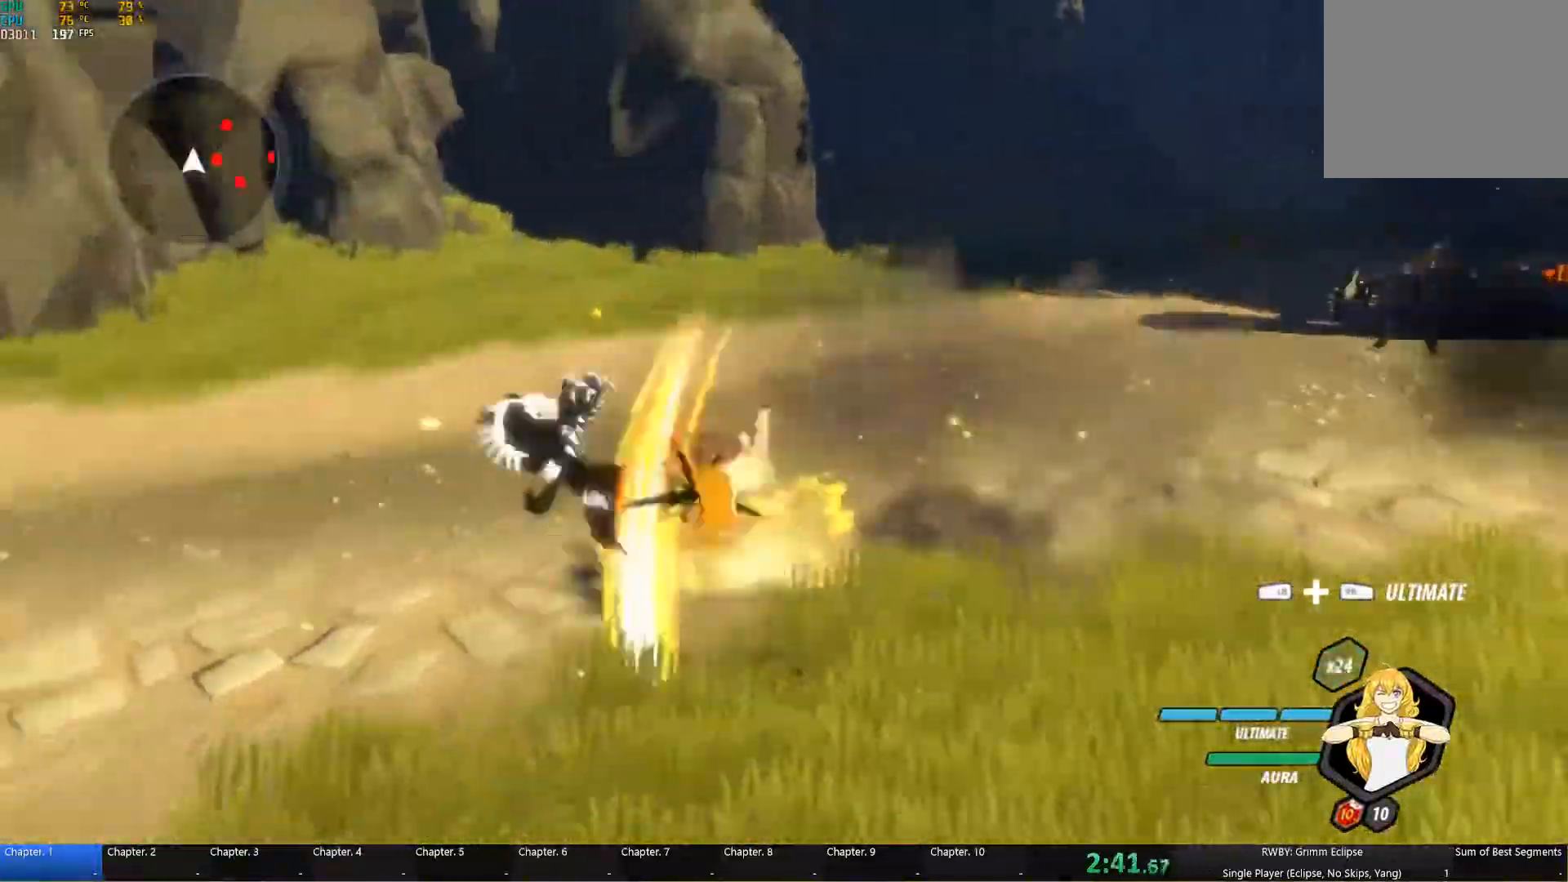
{"dt_ms": 500, "buttons": [], "left_stick": "up-right", "right_stick": "center", "button_events": [[34, "A", "down"], [84, "L1", "down"], [100, "A", "up"], [100, "Y", "down"], [200, "L1", "up"], [217, "B", "down"], [217, "Y", "up"], [300, "B", "up"], [350, "L1", "down"], [384, "Y", "down"], [467, "L1", "up"], [484, "Y", "up"]]}
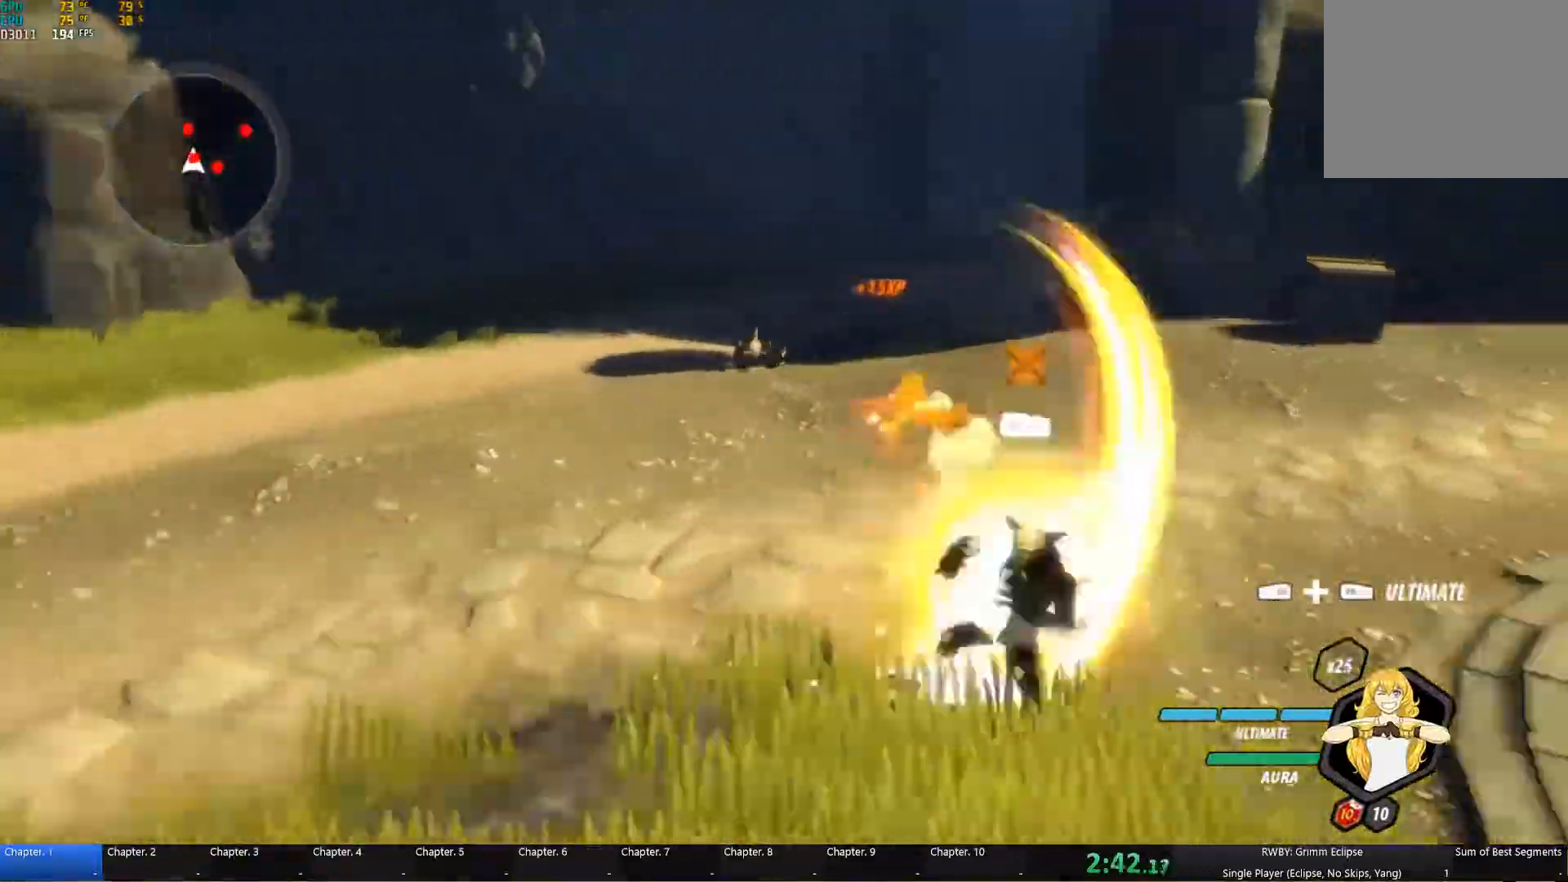
{"dt_ms": 500, "buttons": ["Y", "L1"], "left_stick": "up-right", "right_stick": "center", "button_events": [[134, "L1", "down"], [167, "Y", "down"], [217, "L1", "up"], [267, "Y", "up"], [400, "A", "down"], [400, "L1", "down"], [450, "A", "up"], [450, "Y", "down"]]}
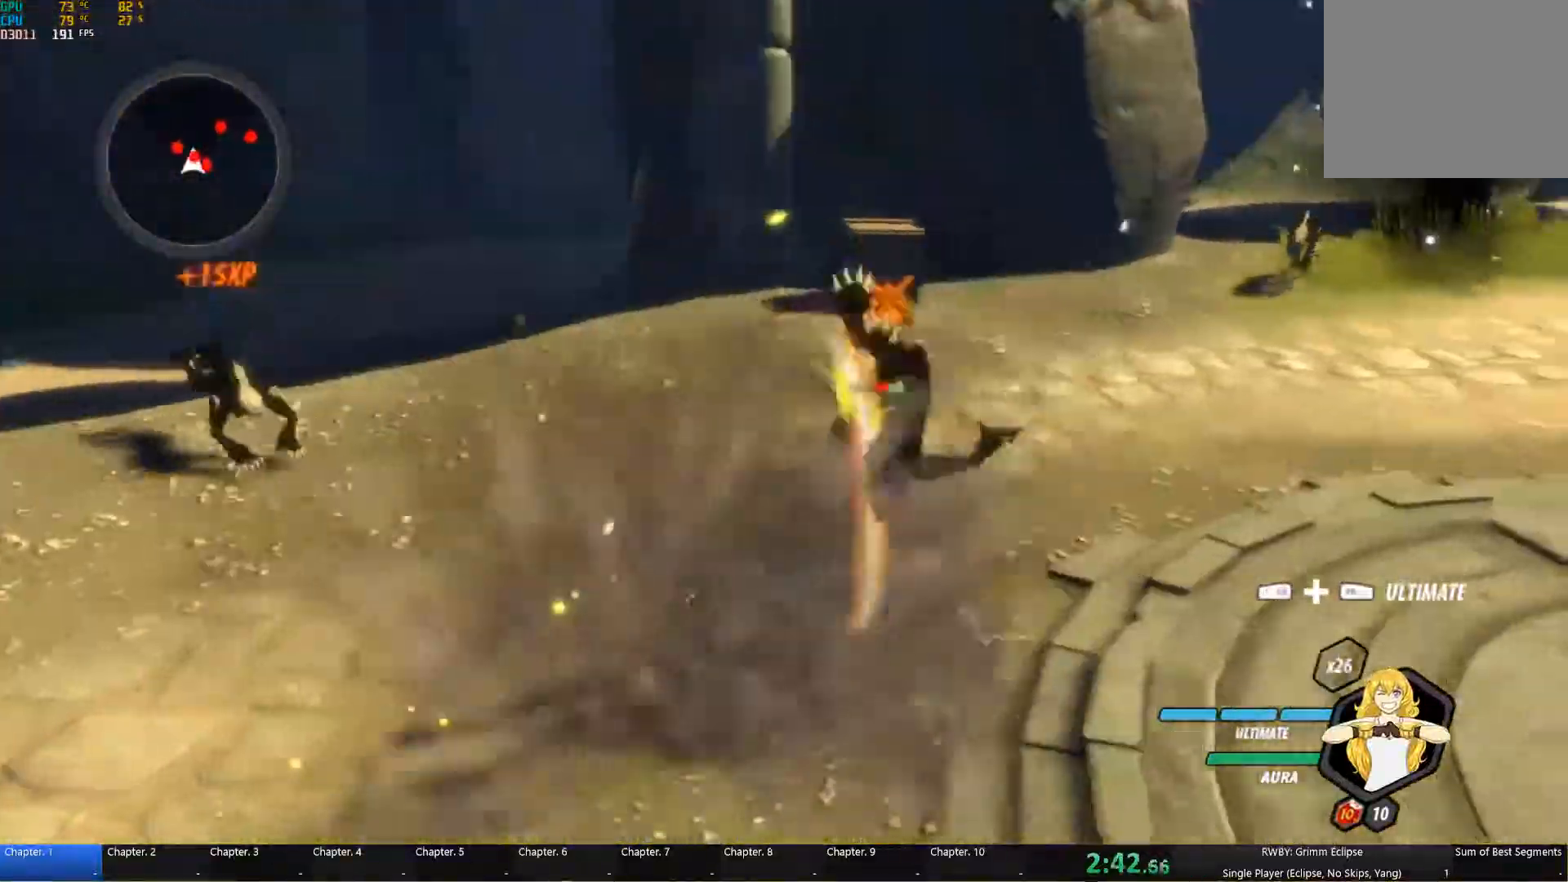
{"dt_ms": 500, "buttons": [], "left_stick": "up", "right_stick": "center", "button_events": [[17, "L1", "up"], [84, "B", "down"], [84, "Y", "up"], [150, "B", "up"], [184, "A", "down"], [184, "L1", "down"], [234, "A", "up"], [250, "Y", "down"], [300, "L1", "up"], [350, "Y", "up"]]}
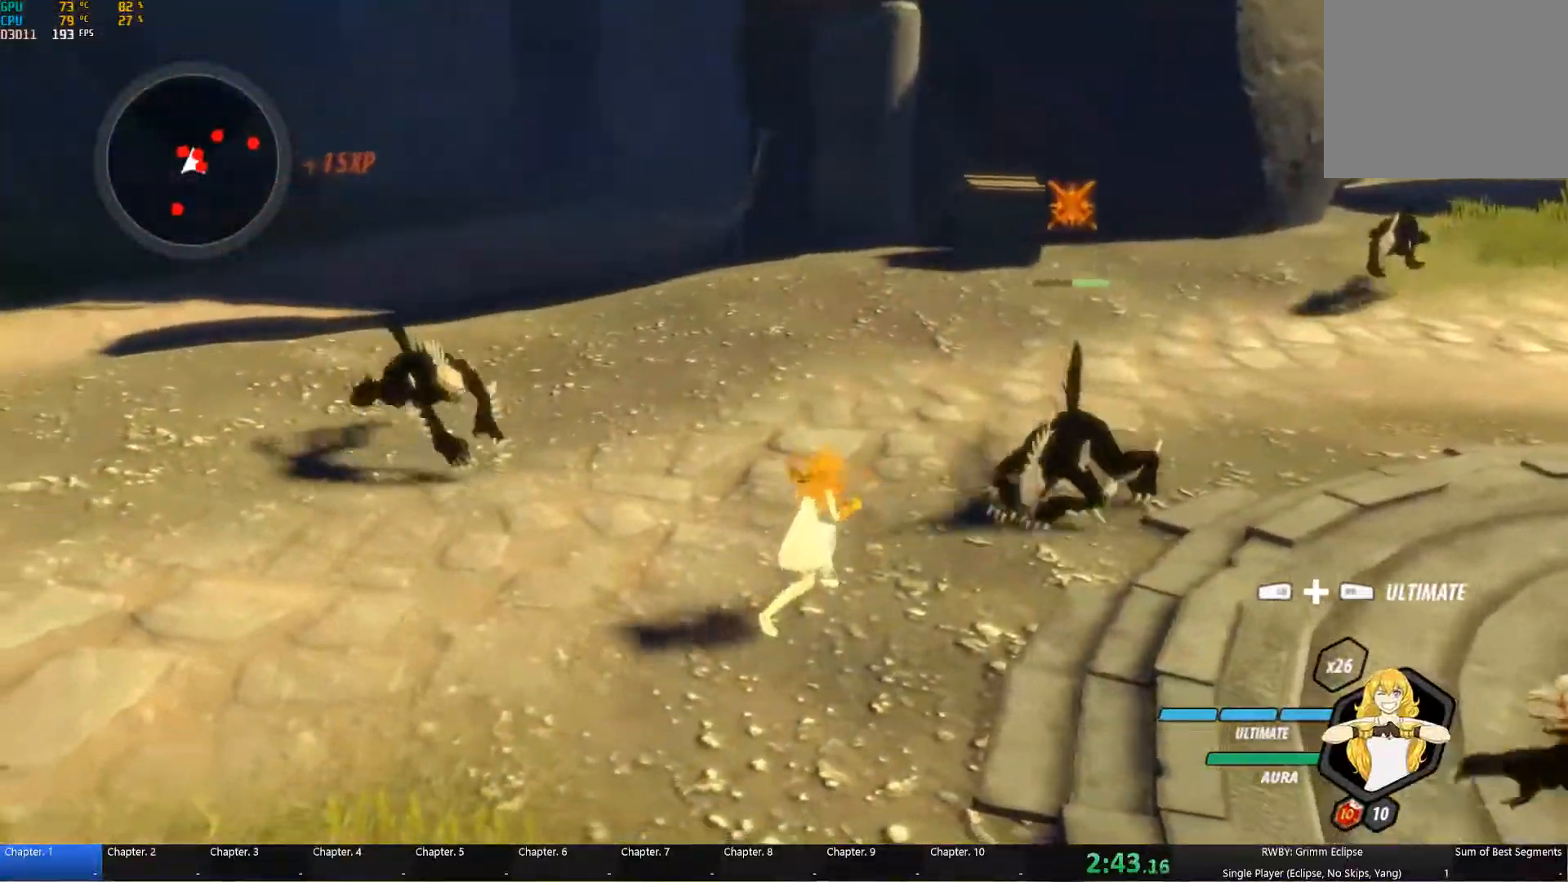
{"dt_ms": 500, "buttons": [], "left_stick": "center", "right_stick": "center", "button_events": [[284, "L1", "down"], [417, "L1", "up"]]}
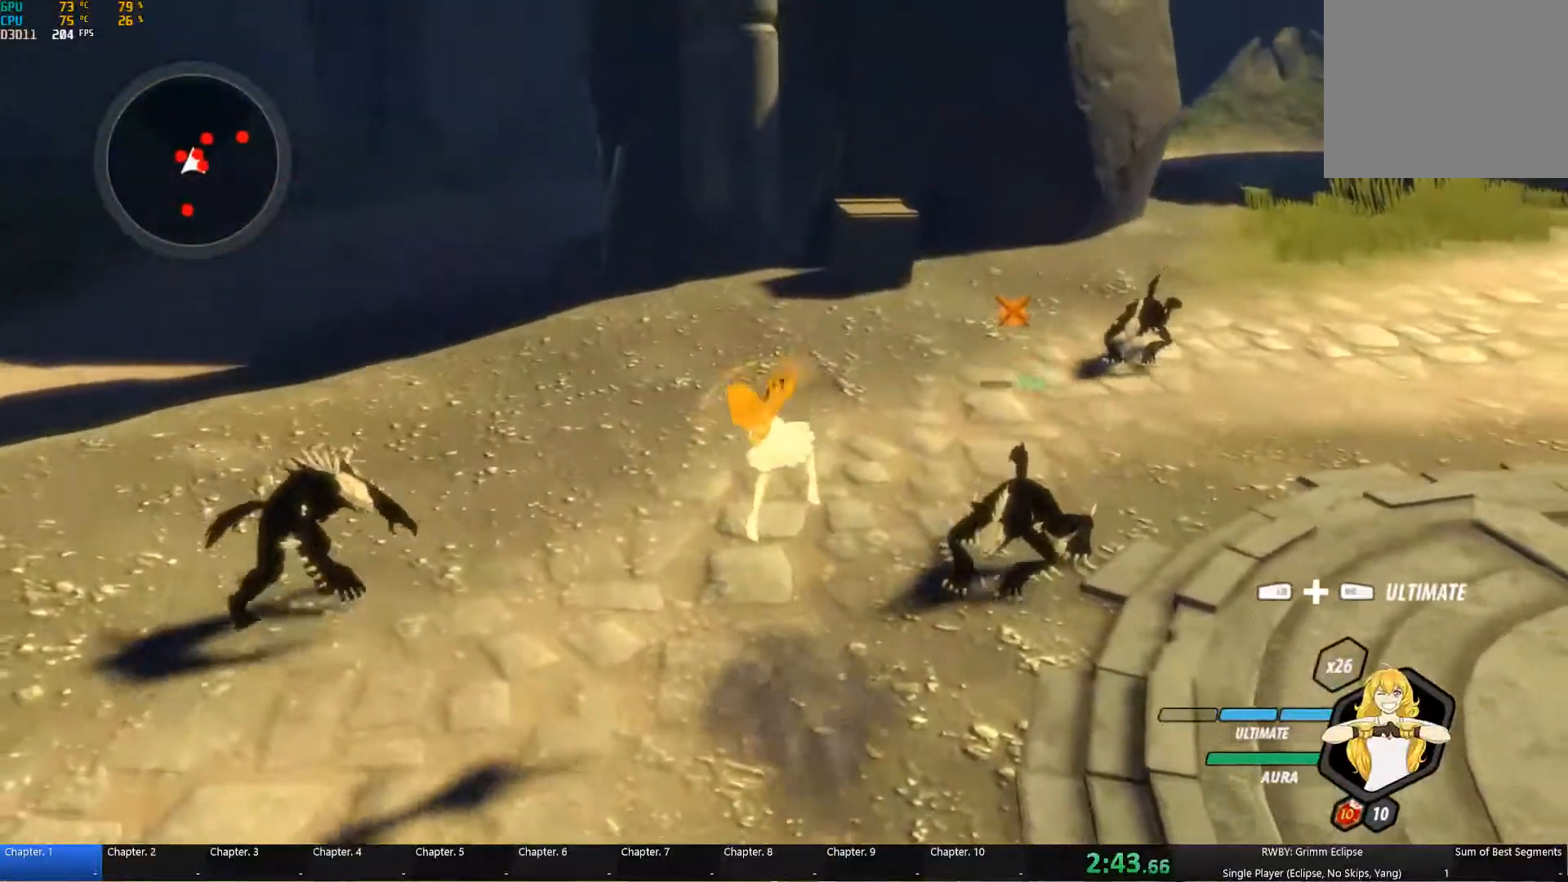
{"dt_ms": 500, "buttons": [], "left_stick": "center", "right_stick": "right", "button_events": []}
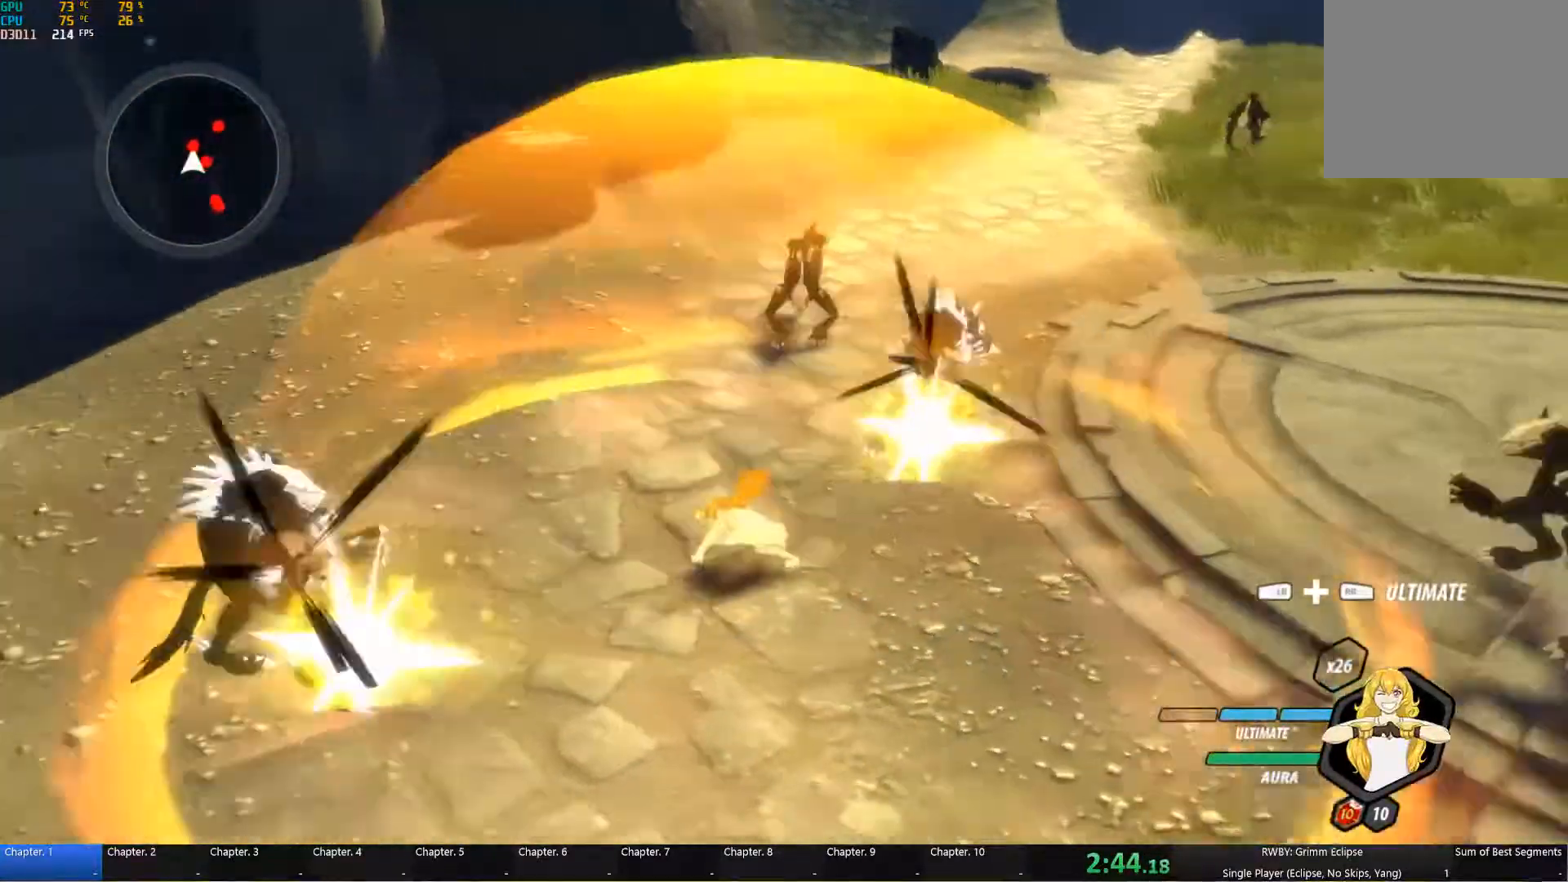
{"dt_ms": 484, "buttons": ["Y", "L1"], "left_stick": "up", "right_stick": "center", "button_events": [[351, "A", "down"], [417, "L1", "down"], [451, "A", "up"], [451, "Y", "down"]]}
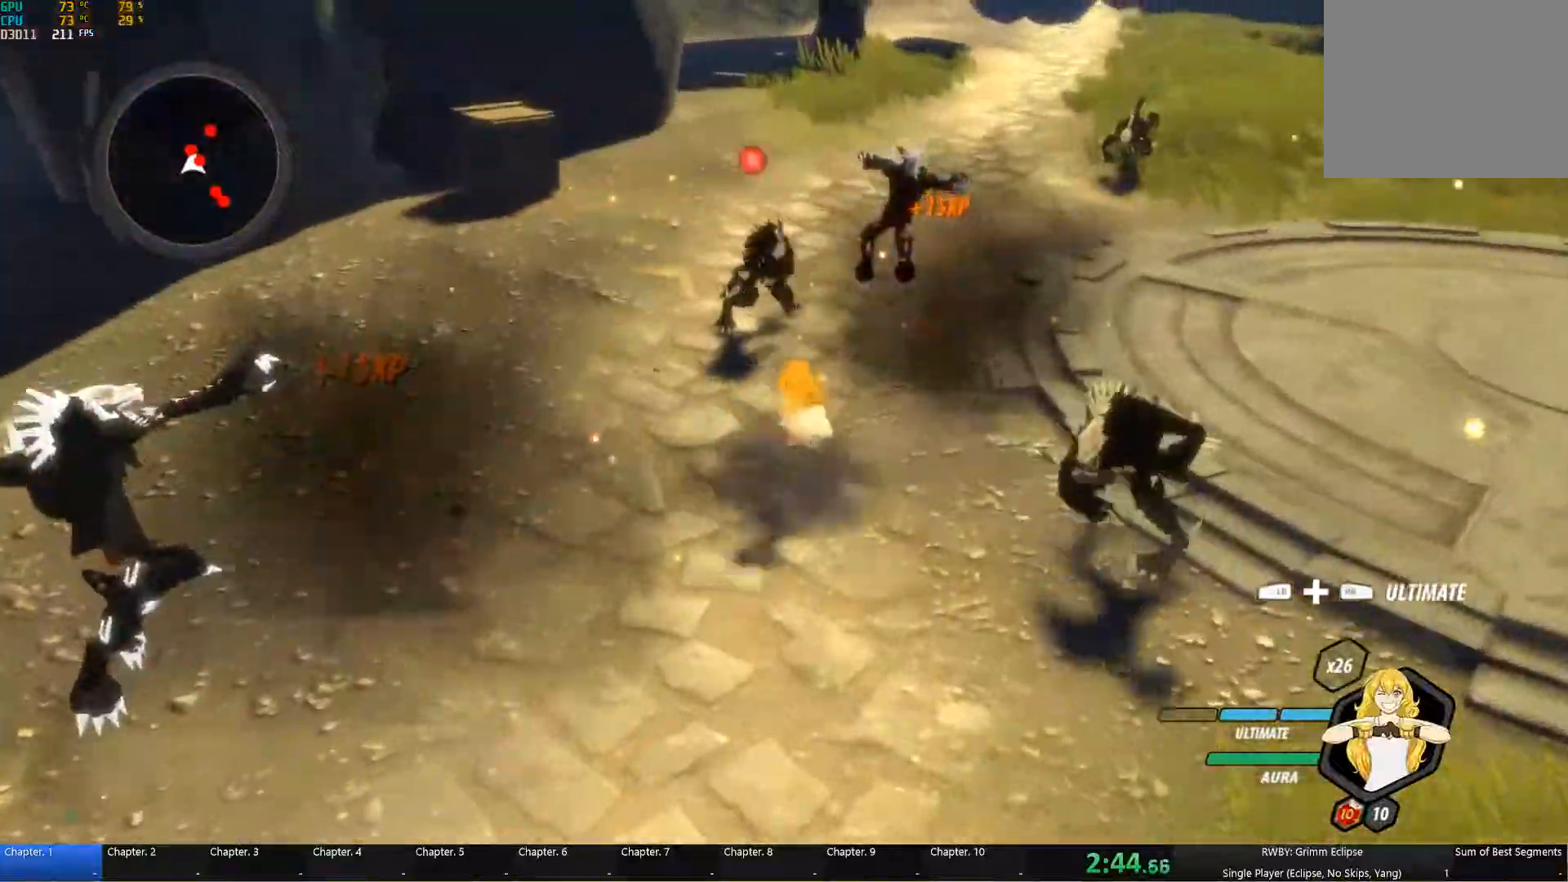
{"dt_ms": 500, "buttons": [], "left_stick": "up", "right_stick": "center", "button_events": [[50, "L1", "up"], [83, "Y", "up"], [117, "B", "down"], [200, "B", "up"], [283, "L1", "down"], [300, "Y", "down"], [417, "L1", "up"], [467, "Y", "up"]]}
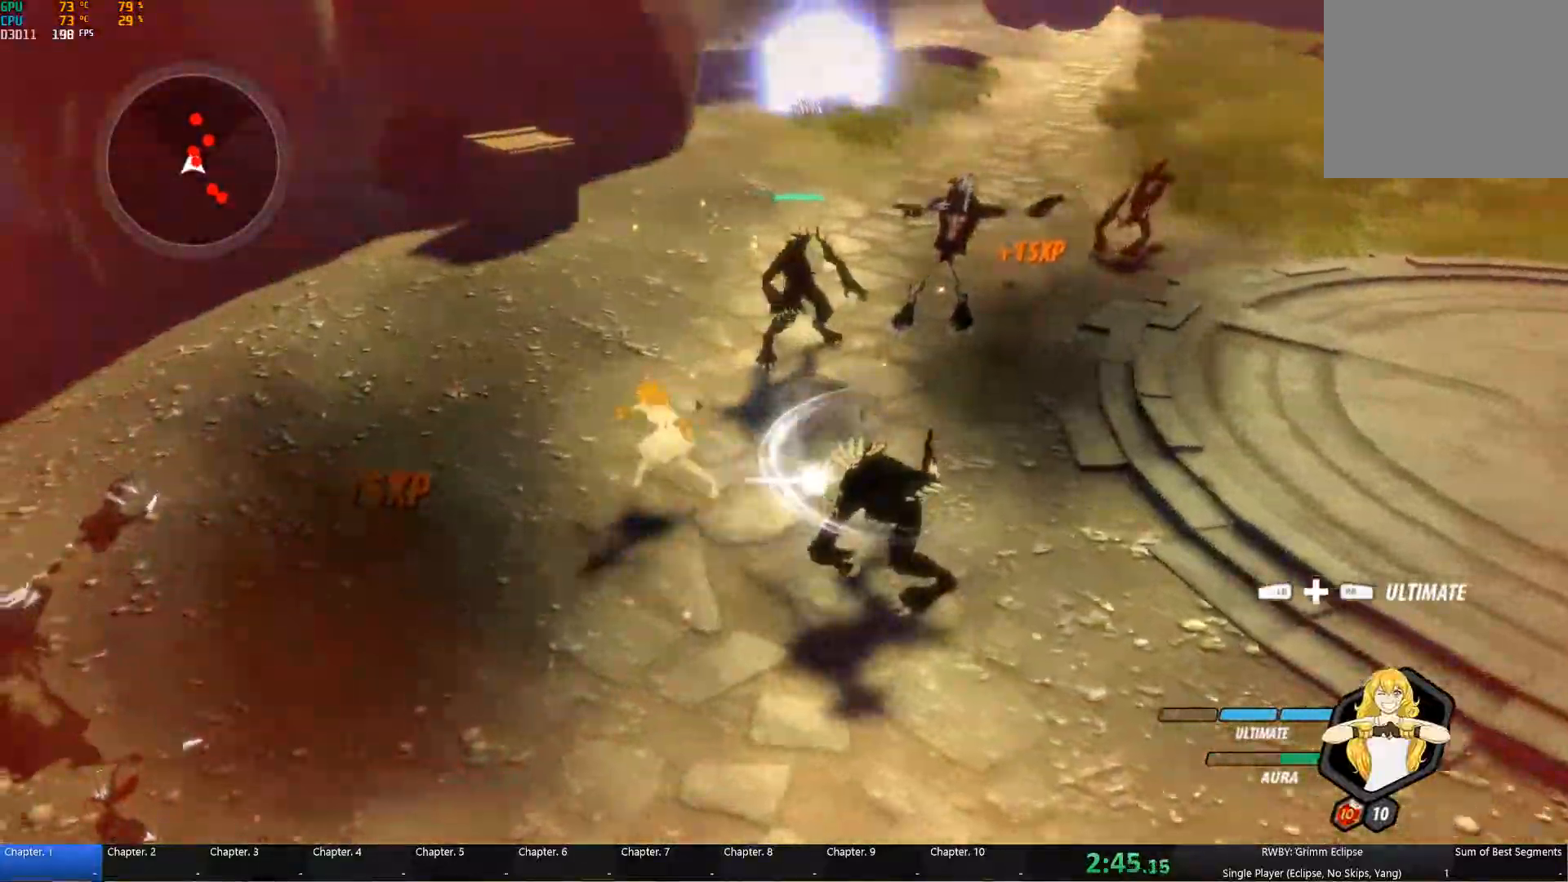
{"dt_ms": 1000, "buttons": [], "left_stick": "up", "right_stick": "center", "button_events": [[483, "L1", "down"], [600, "L1", "up"]]}
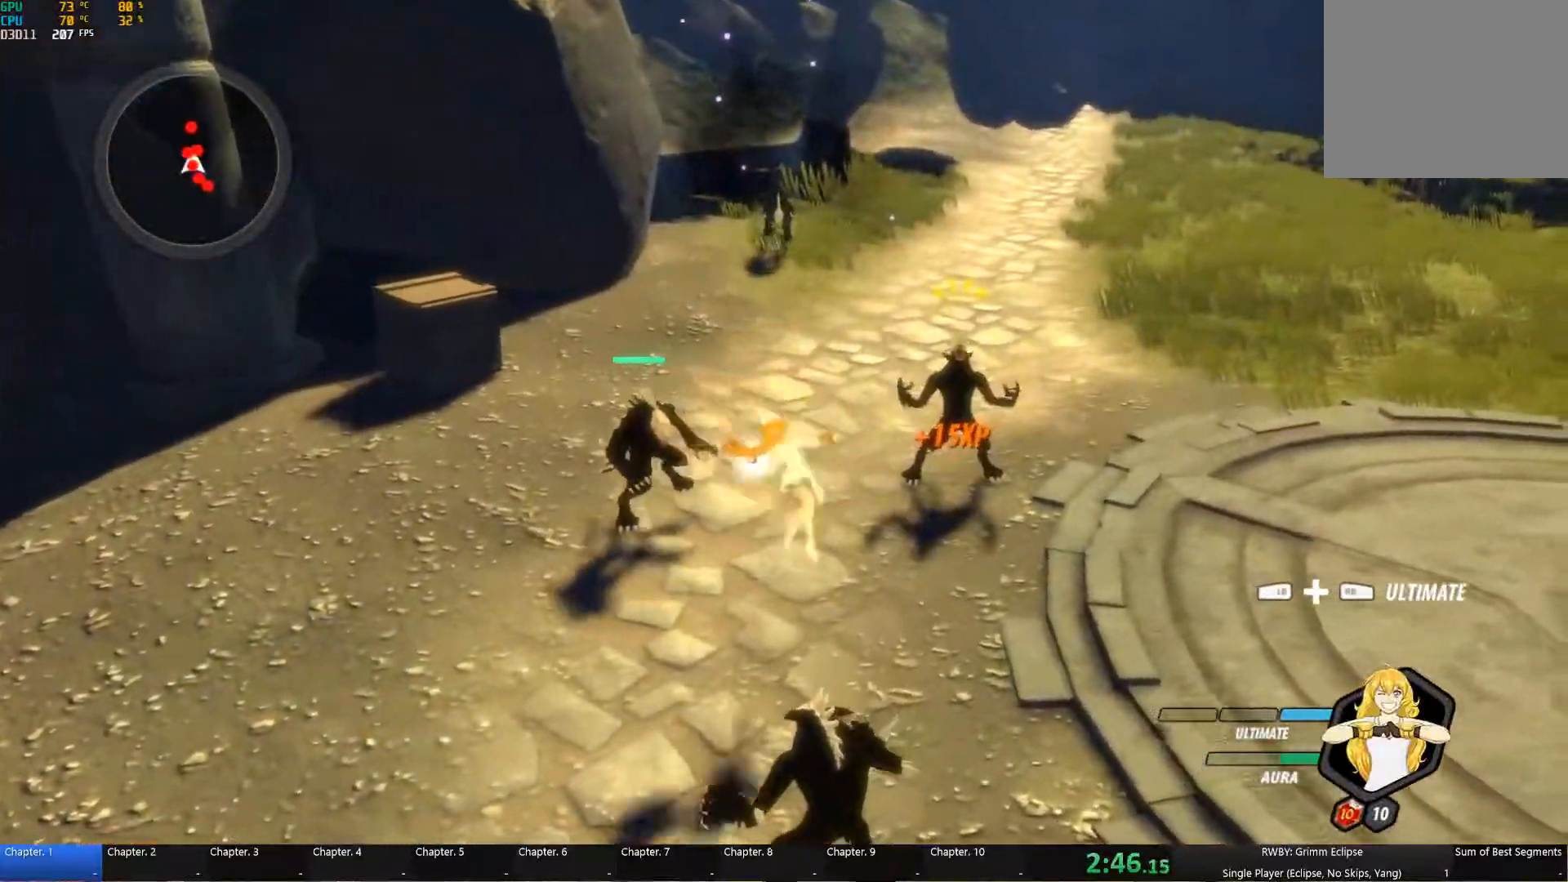
{"dt_ms": 500, "buttons": [], "left_stick": "down", "right_stick": "center", "button_events": []}
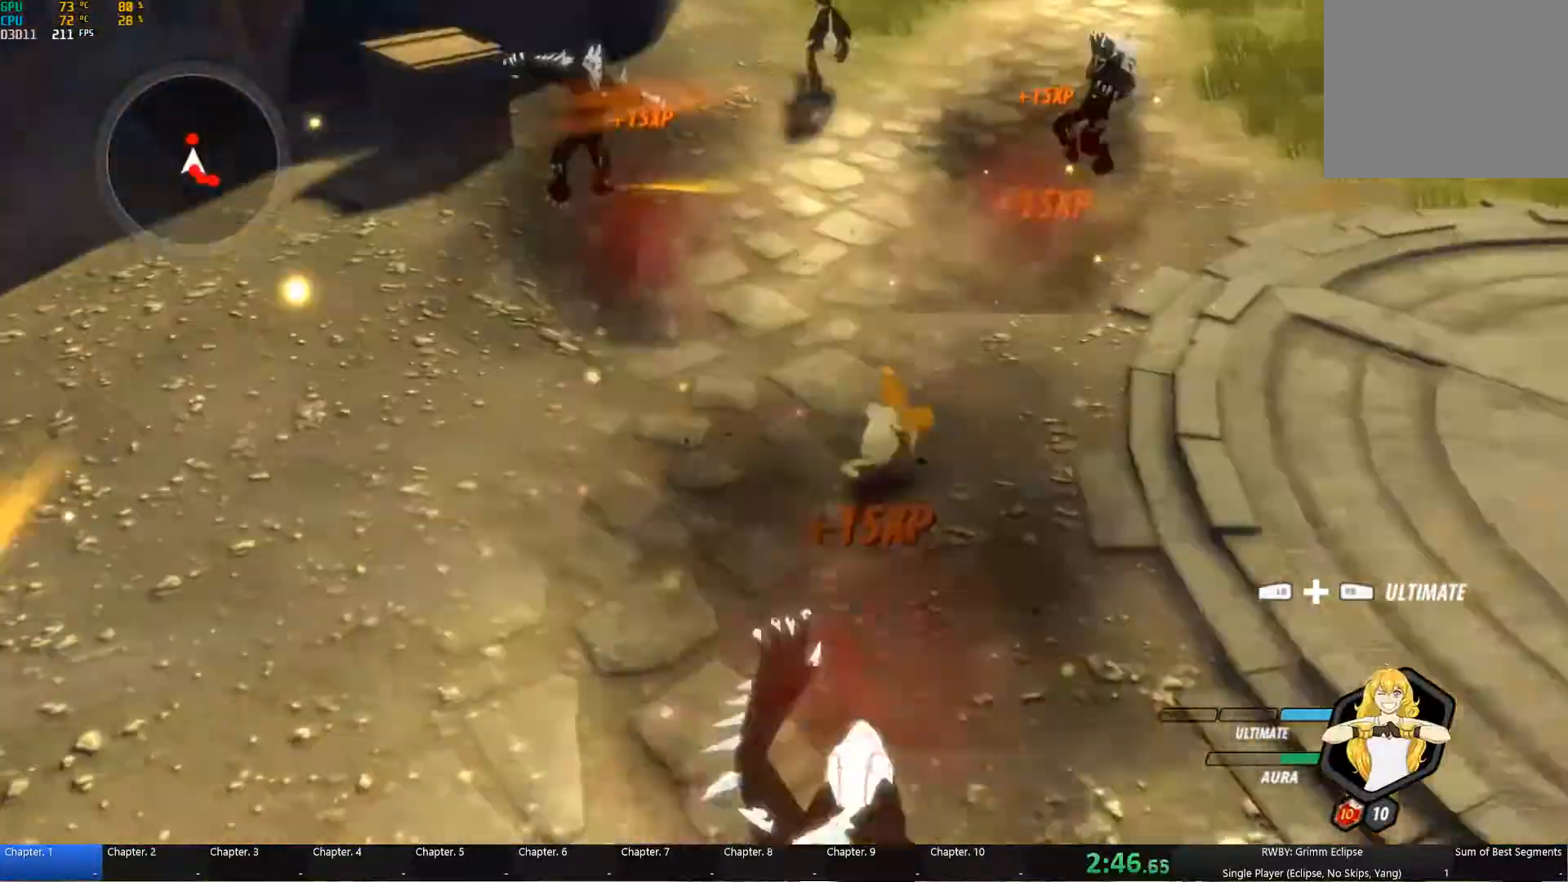
{"dt_ms": 500, "buttons": ["Y", "L1"], "left_stick": "down-right", "right_stick": "center", "button_events": [[83, "A", "down"], [100, "L1", "down"], [150, "A", "up"], [150, "Y", "down"], [250, "L1", "up"], [283, "B", "down"], [283, "Y", "up"], [350, "B", "up"], [433, "L1", "down"], [467, "Y", "down"]]}
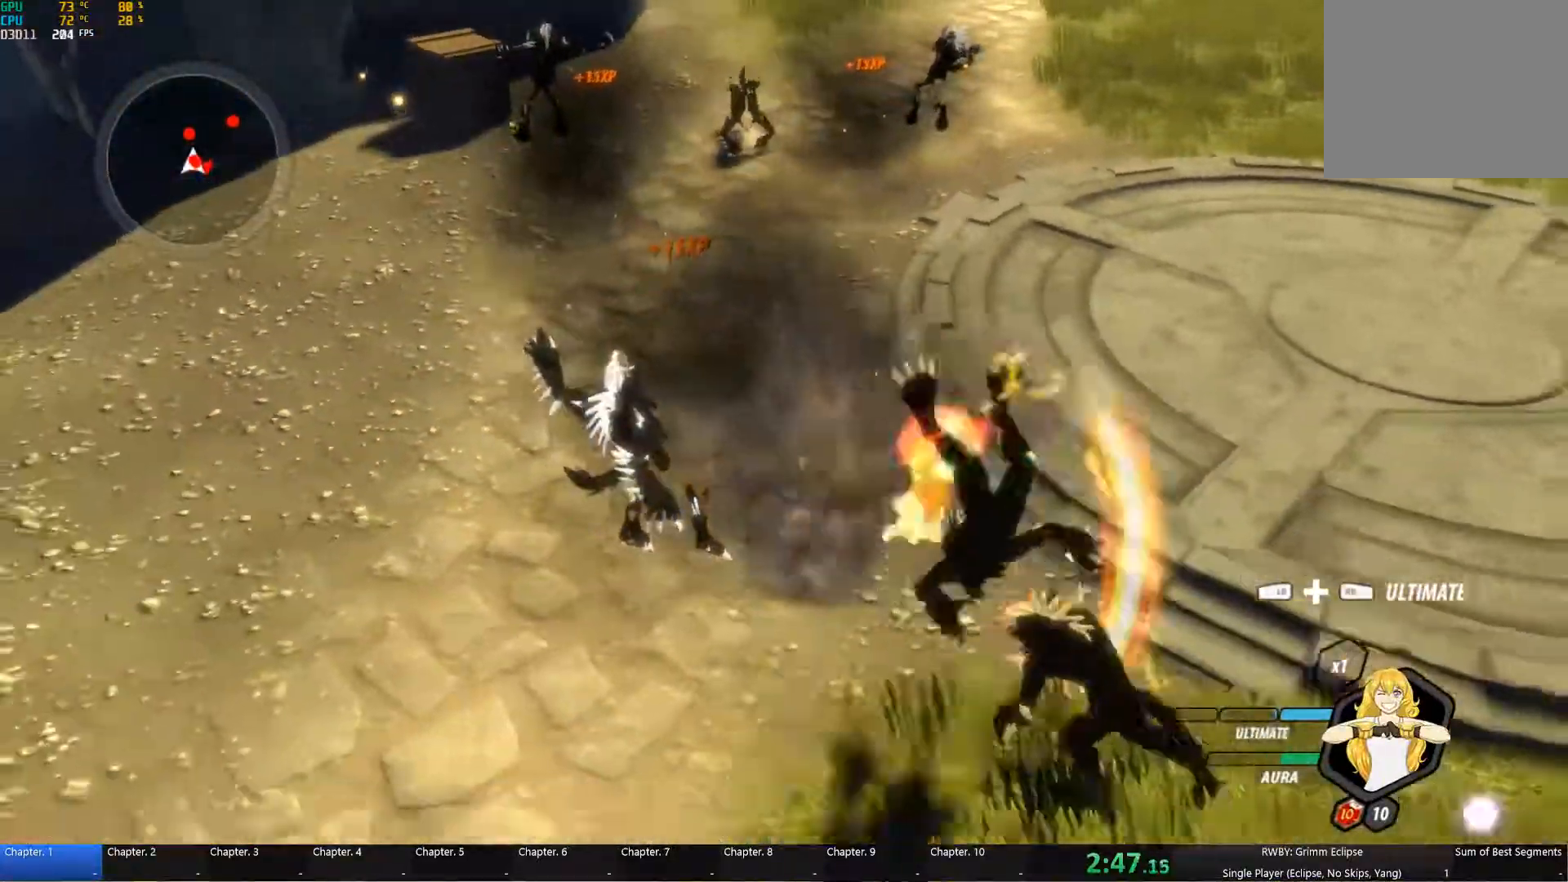
{"dt_ms": 500, "buttons": [], "left_stick": "up", "right_stick": "center", "button_events": [[83, "B", "down"], [83, "L1", "up"], [83, "Y", "up"], [200, "B", "up"], [233, "L1", "down"], [233, "R1", "down"], [367, "L1", "up"], [367, "R1", "up"]]}
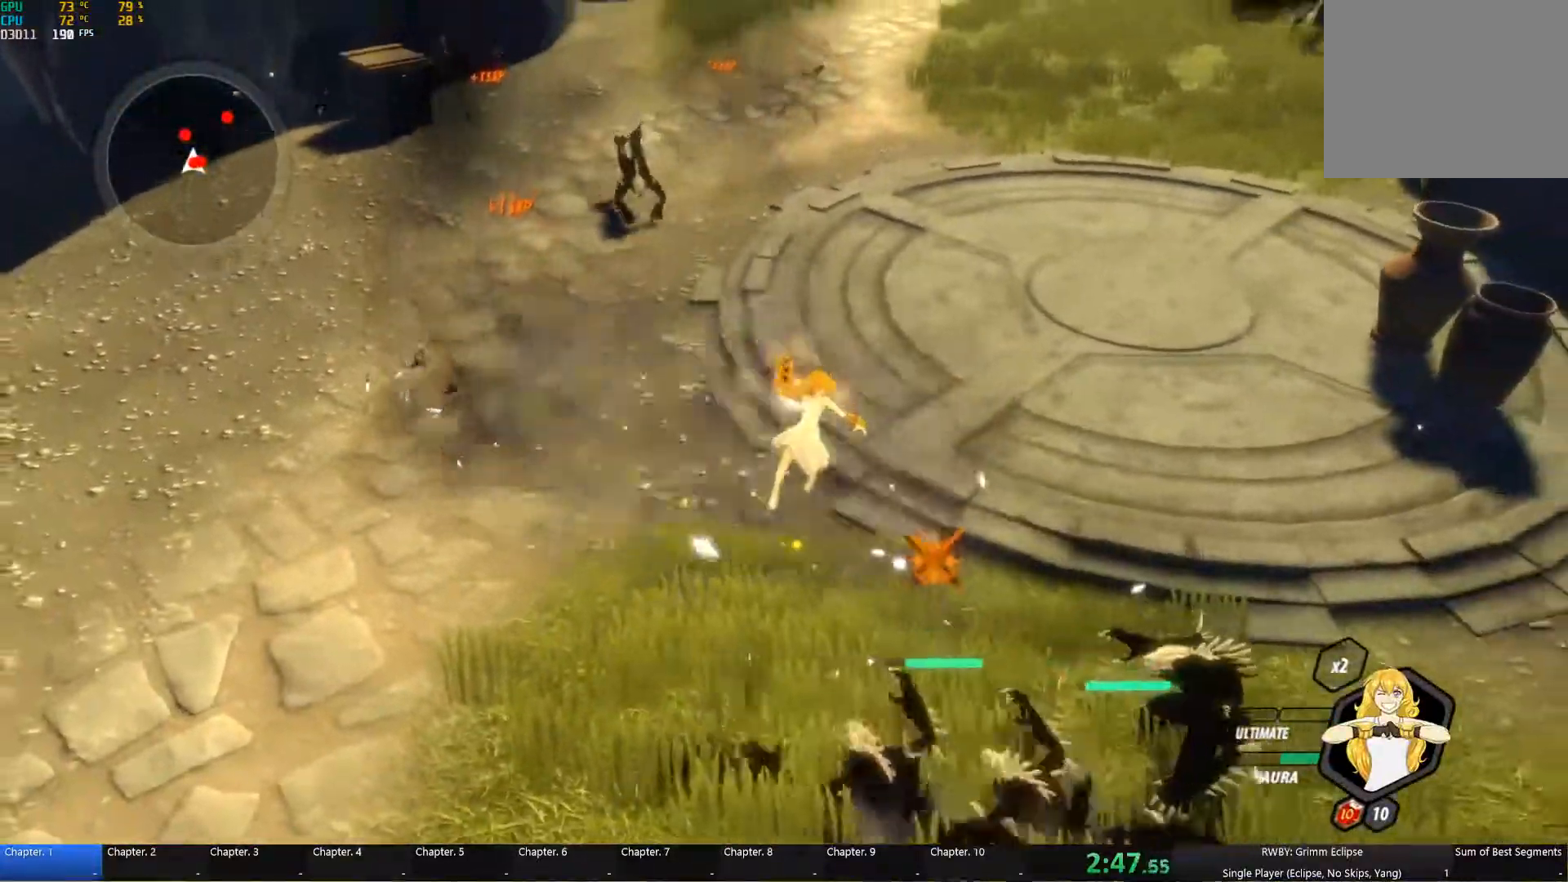
{"dt_ms": 500, "buttons": [], "left_stick": "center", "right_stick": "center", "button_events": []}
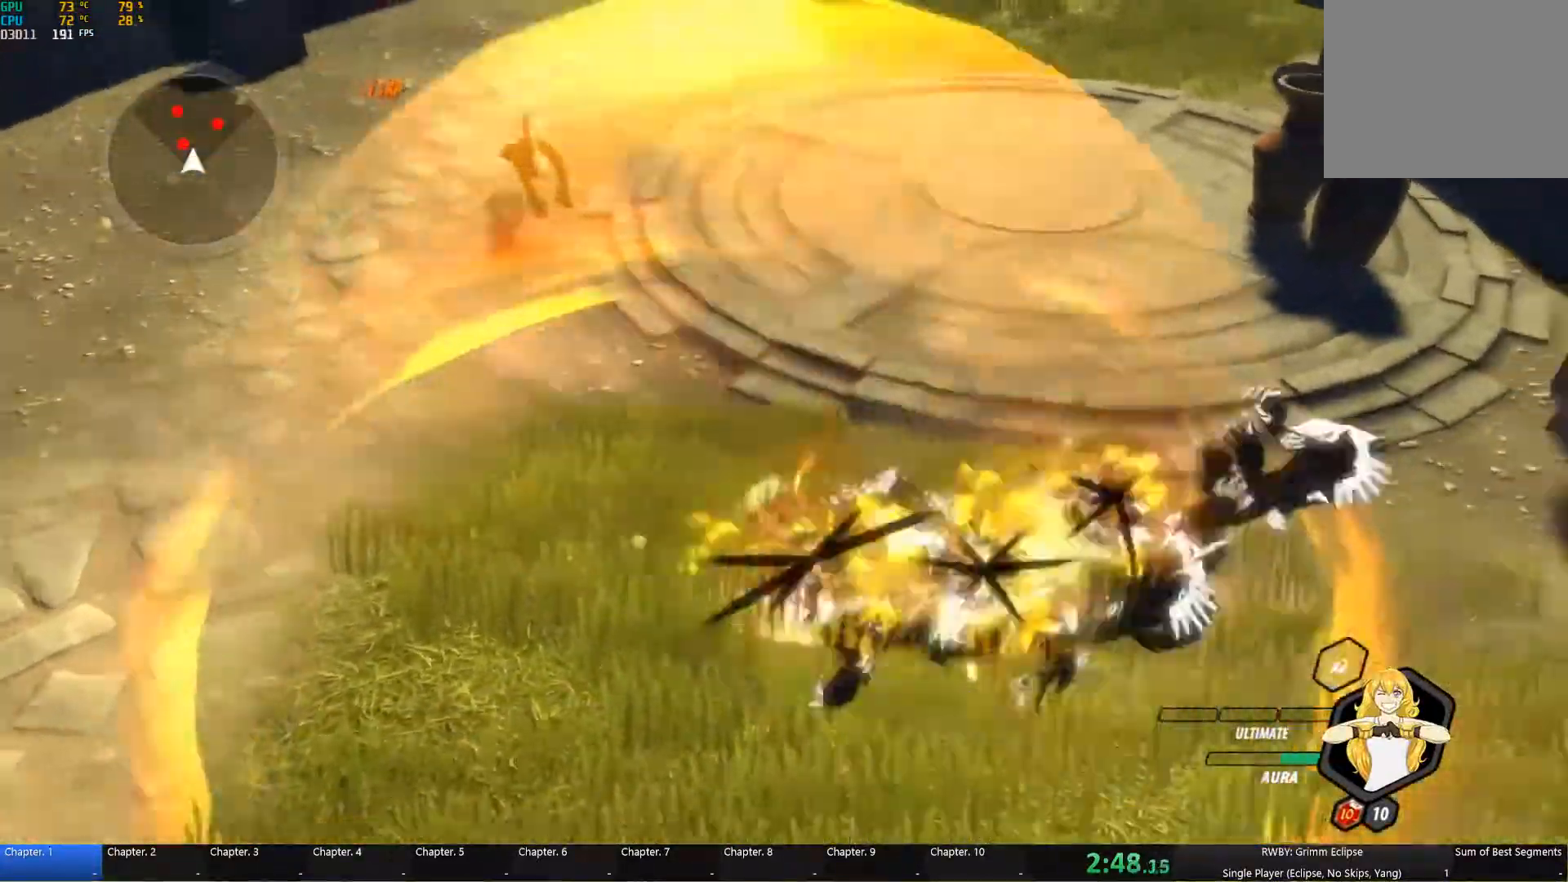
{"dt_ms": 500, "buttons": ["Y", "L1"], "left_stick": "up-left", "right_stick": "center", "button_events": [[400, "A", "down"], [433, "L1", "down"], [483, "A", "up"], [483, "Y", "down"]]}
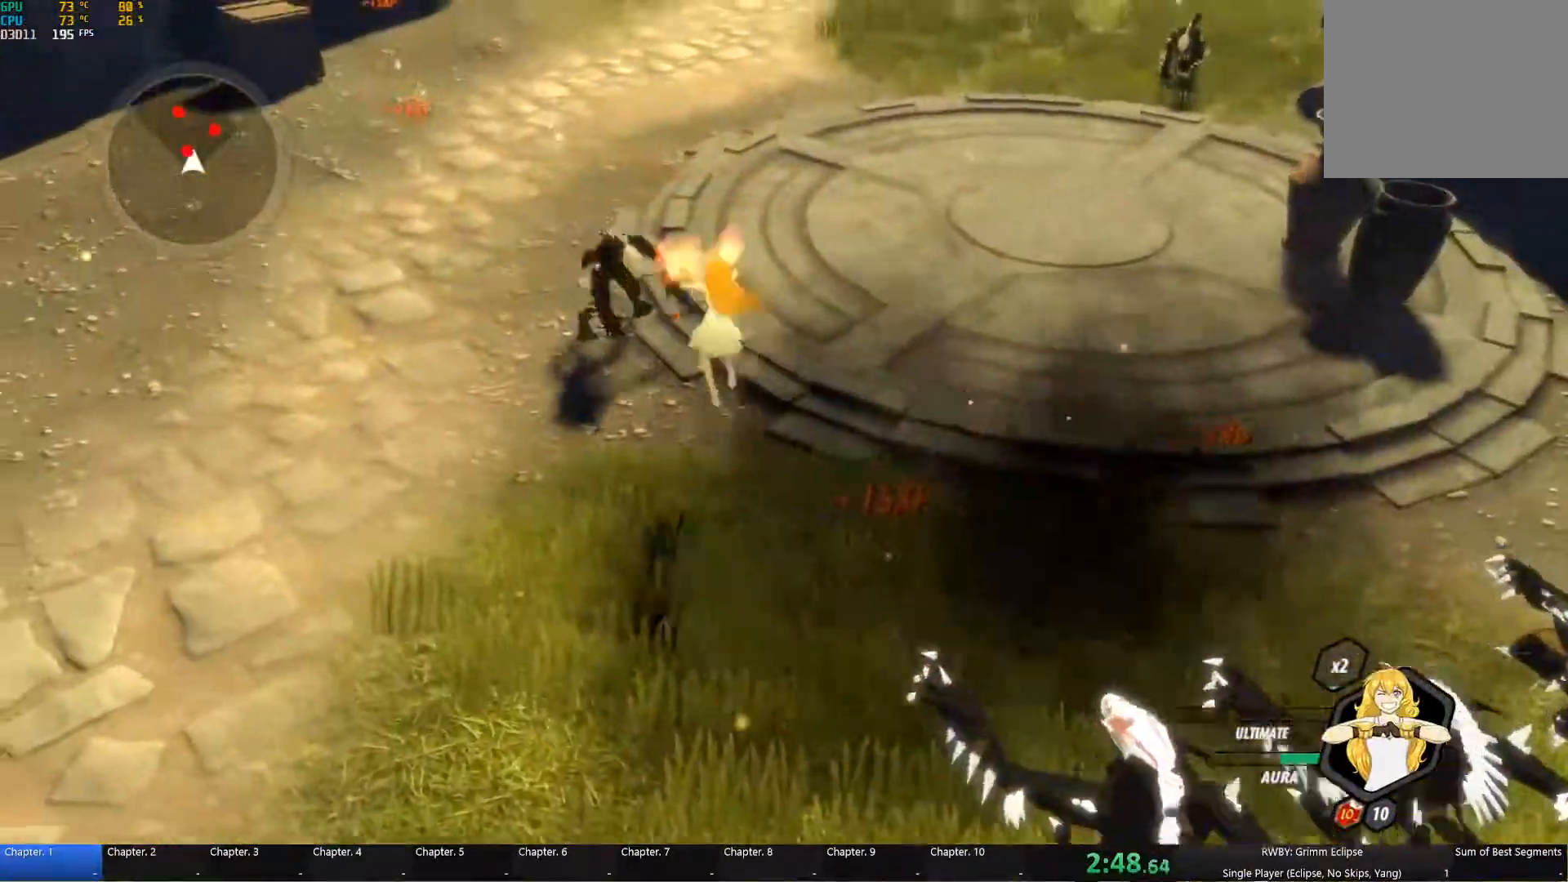
{"dt_ms": 500, "buttons": ["A"], "left_stick": "up-left", "right_stick": "center", "button_events": [[67, "L1", "up"], [83, "Y", "up"], [117, "B", "down"], [200, "B", "up"], [233, "A", "down"], [250, "L1", "down"], [283, "Y", "down"], [300, "A", "up"], [350, "L1", "up"], [400, "Y", "up"], [500, "A", "down"]]}
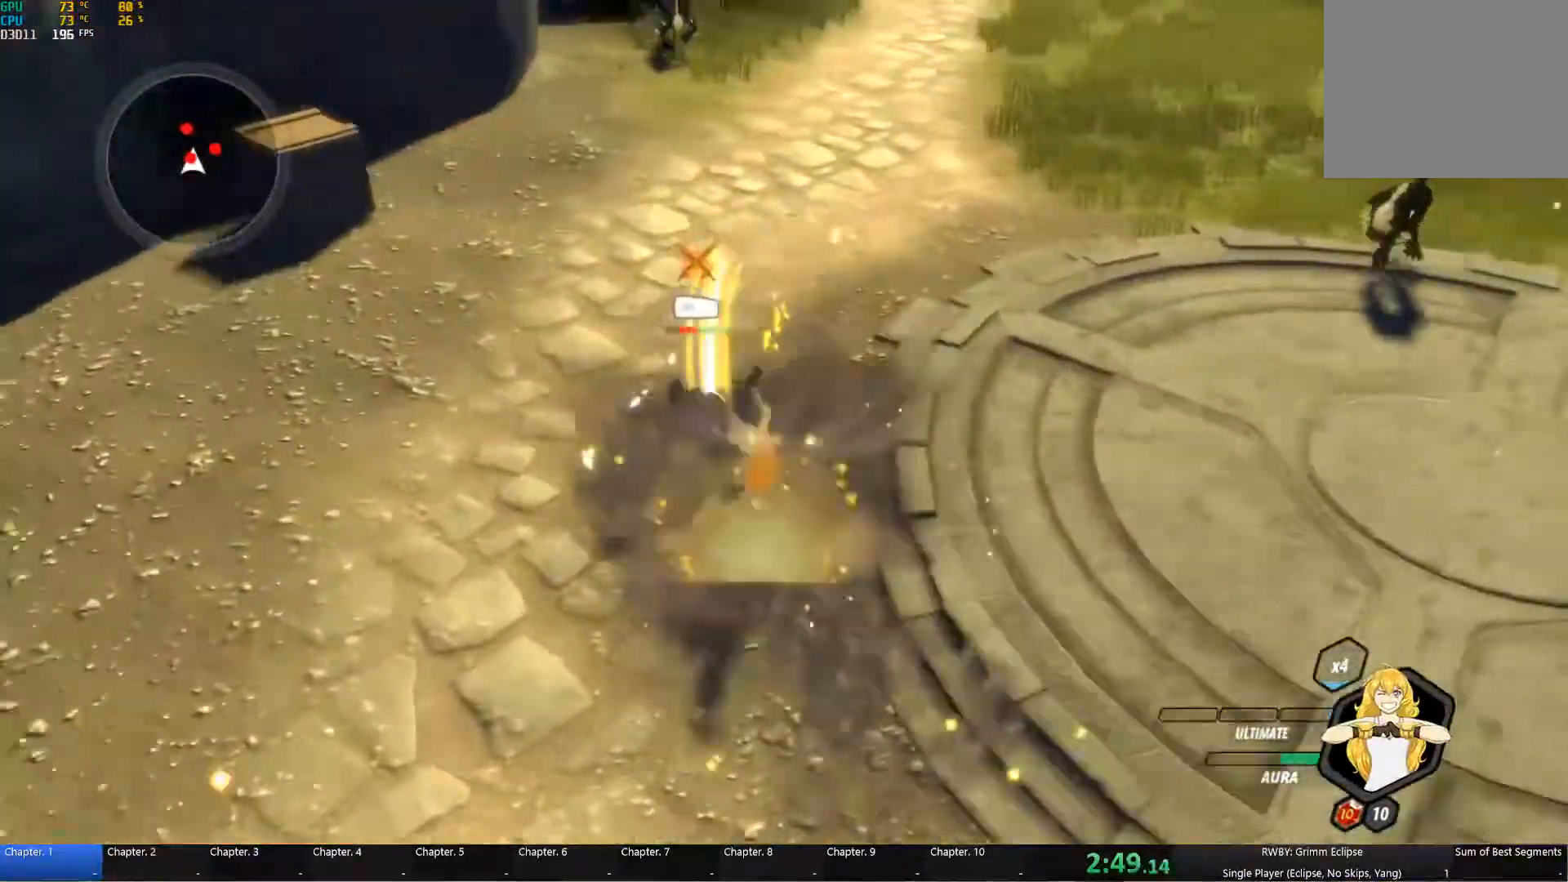
{"dt_ms": 516, "buttons": [], "left_stick": "up", "right_stick": "center", "button_events": [[33, "L1", "down"], [67, "A", "up"], [83, "Y", "down"], [133, "L1", "up"], [183, "Y", "up"], [200, "B", "down"], [250, "B", "up"], [316, "L1", "down"], [333, "Y", "down"], [416, "L1", "up"], [466, "B", "down"], [466, "Y", "up"], [516, "B", "up"]]}
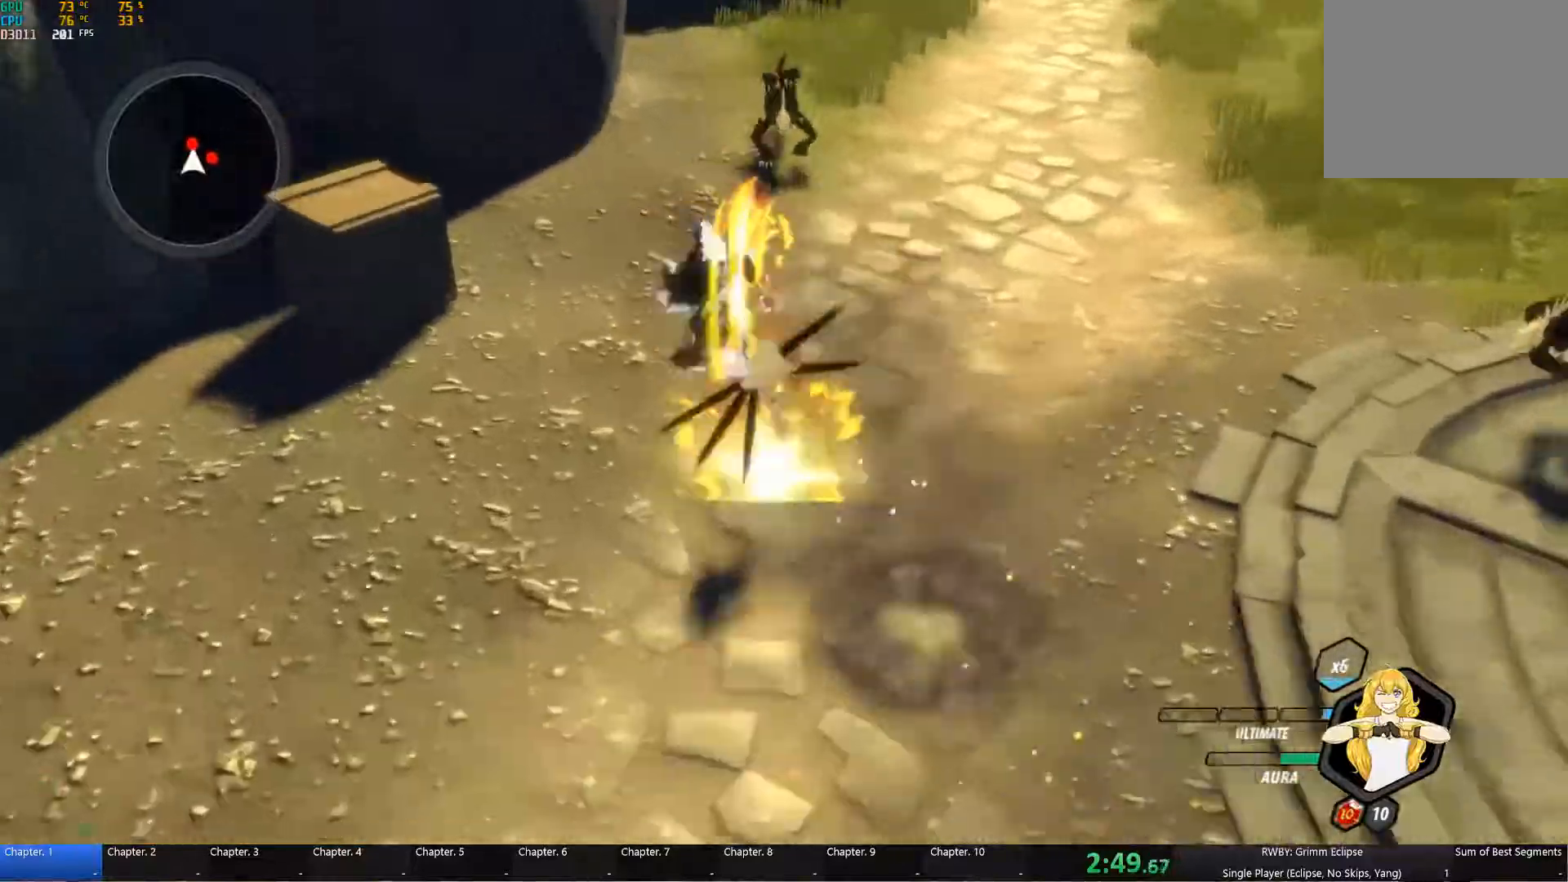
{"dt_ms": 500, "buttons": ["B"], "left_stick": "up", "right_stick": "center", "button_events": [[67, "L1", "down"], [100, "Y", "down"], [217, "B", "down"], [217, "L1", "up"], [233, "Y", "up"], [283, "B", "up"], [367, "L1", "down"], [400, "Y", "down"], [467, "L1", "up"], [500, "B", "down"], [500, "Y", "up"]]}
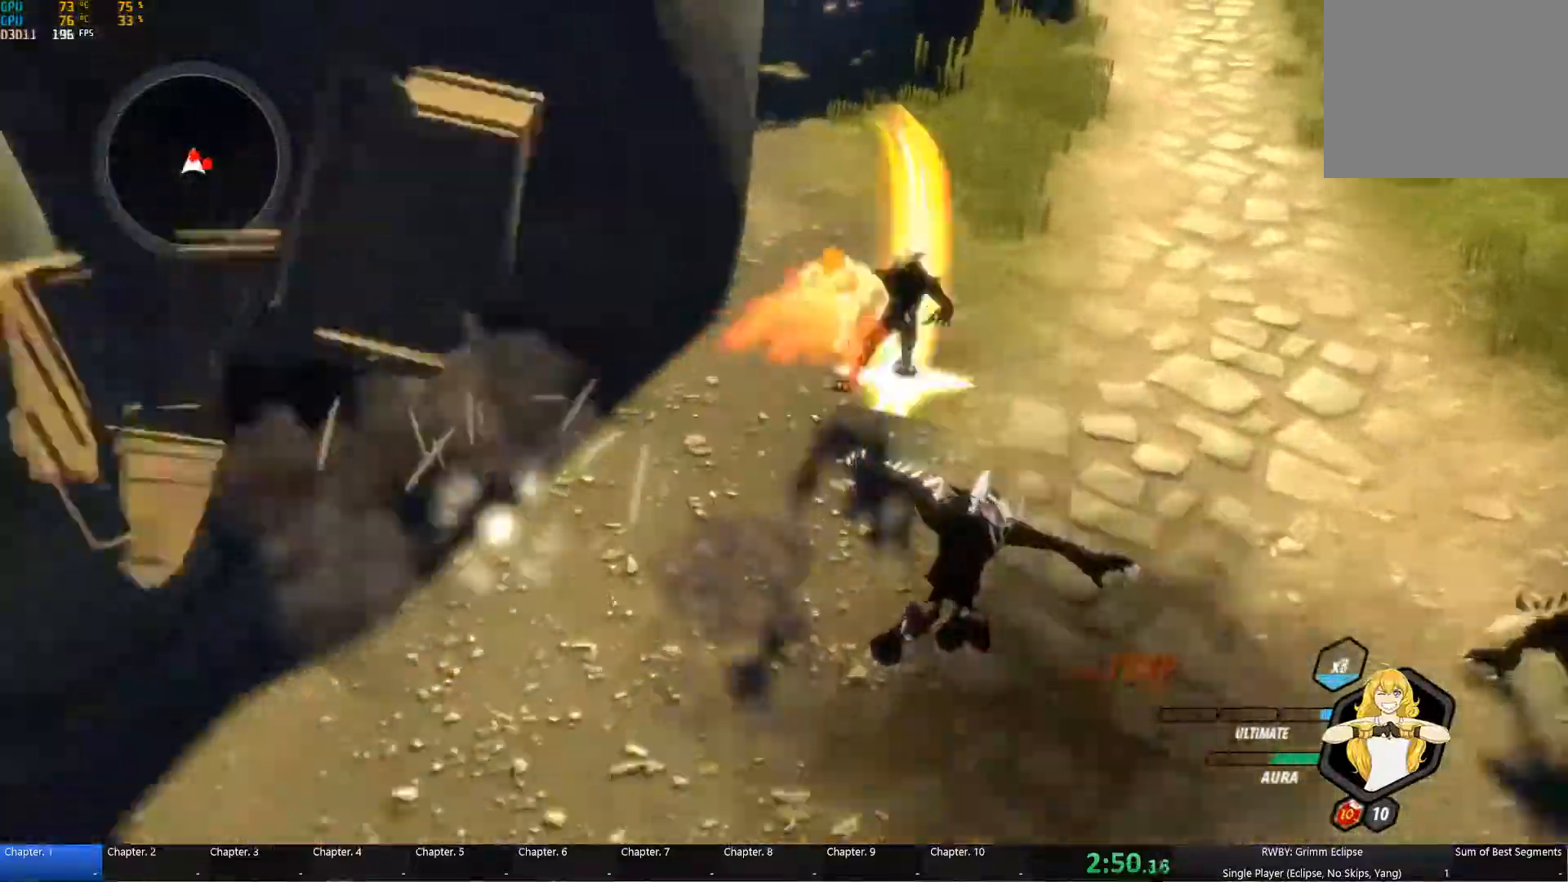
{"dt_ms": 500, "buttons": ["Y", "L1"], "left_stick": "up", "right_stick": "center", "button_events": [[50, "B", "up"], [150, "L1", "down"], [183, "Y", "down"], [250, "L1", "up"], [283, "Y", "up"], [400, "L1", "down"], [450, "Y", "down"]]}
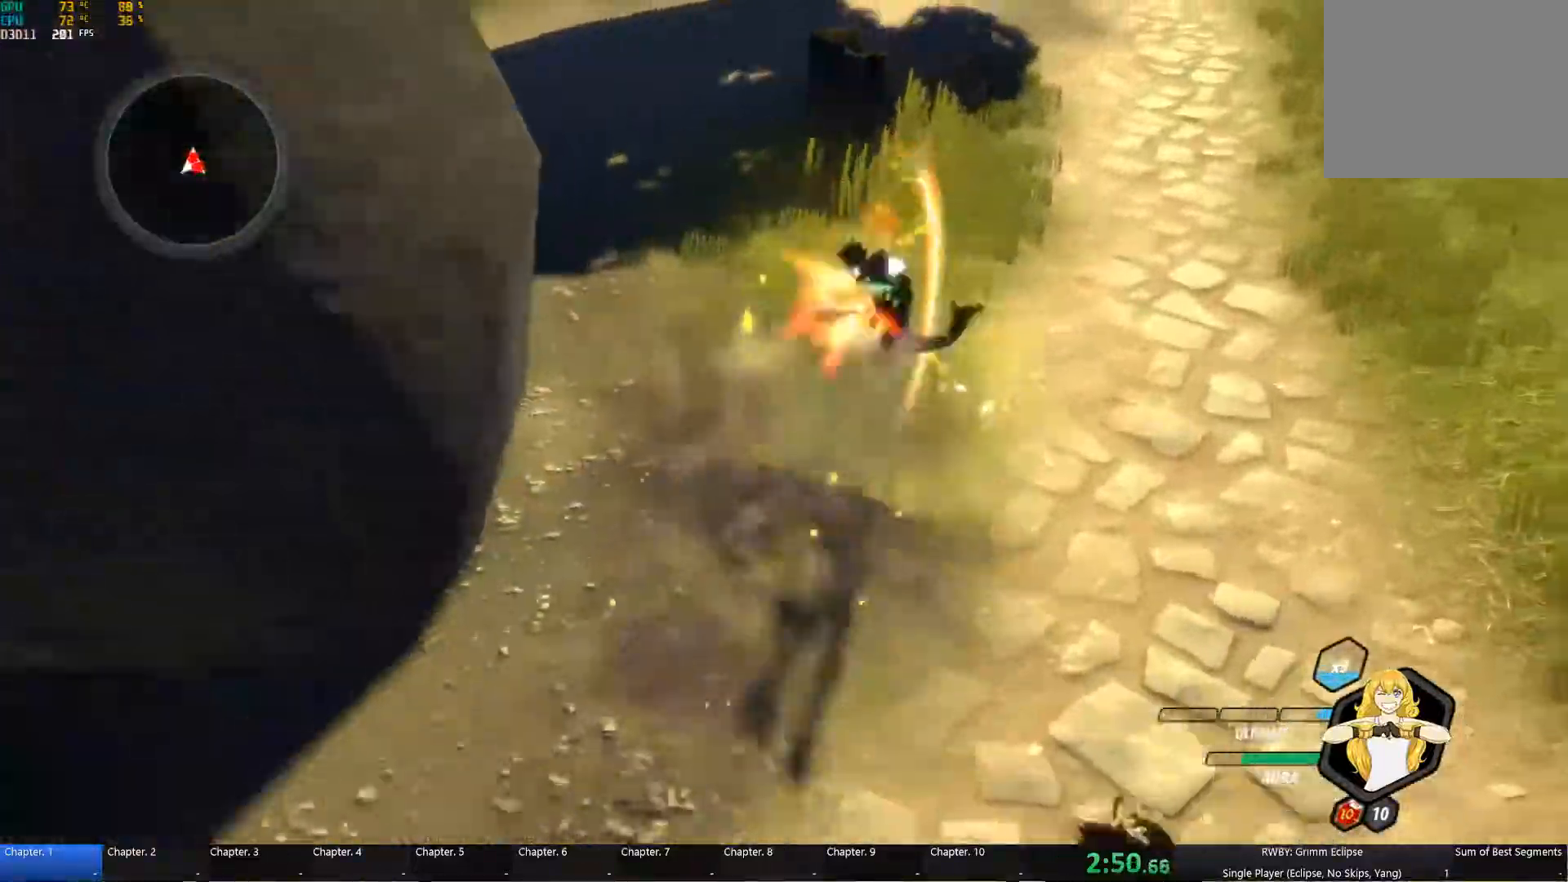
{"dt_ms": 500, "buttons": ["A", "L1"], "left_stick": "down-right", "right_stick": "center", "button_events": [[17, "L1", "up"], [50, "Y", "up"], [67, "B", "down"], [117, "B", "up"], [167, "A", "down"], [200, "L1", "down"], [217, "A", "up"], [233, "Y", "down"], [317, "L1", "up"], [350, "B", "down"], [350, "Y", "up"], [417, "B", "up"], [467, "A", "down"], [483, "L1", "down"]]}
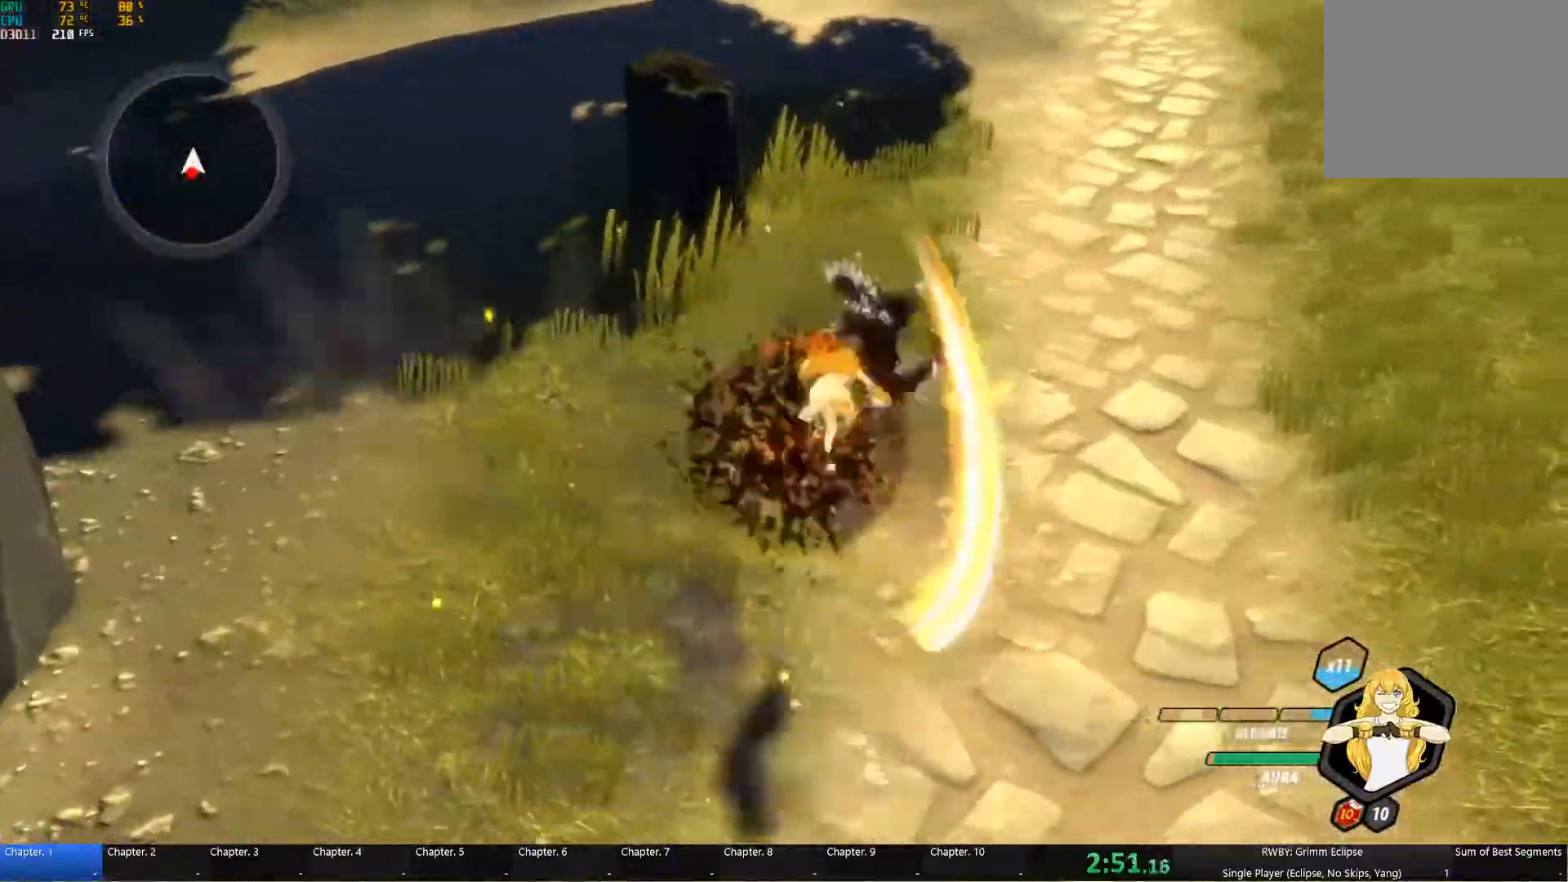
{"dt_ms": 500, "buttons": [], "left_stick": "down", "right_stick": "center", "button_events": [[17, "A", "up"], [17, "Y", "down"], [117, "L1", "up"], [117, "Y", "up"], [133, "B", "down"], [217, "B", "up"], [283, "L1", "down"], [300, "Y", "down"], [383, "L1", "up"], [400, "Y", "up"], [433, "B", "down"], [483, "B", "up"]]}
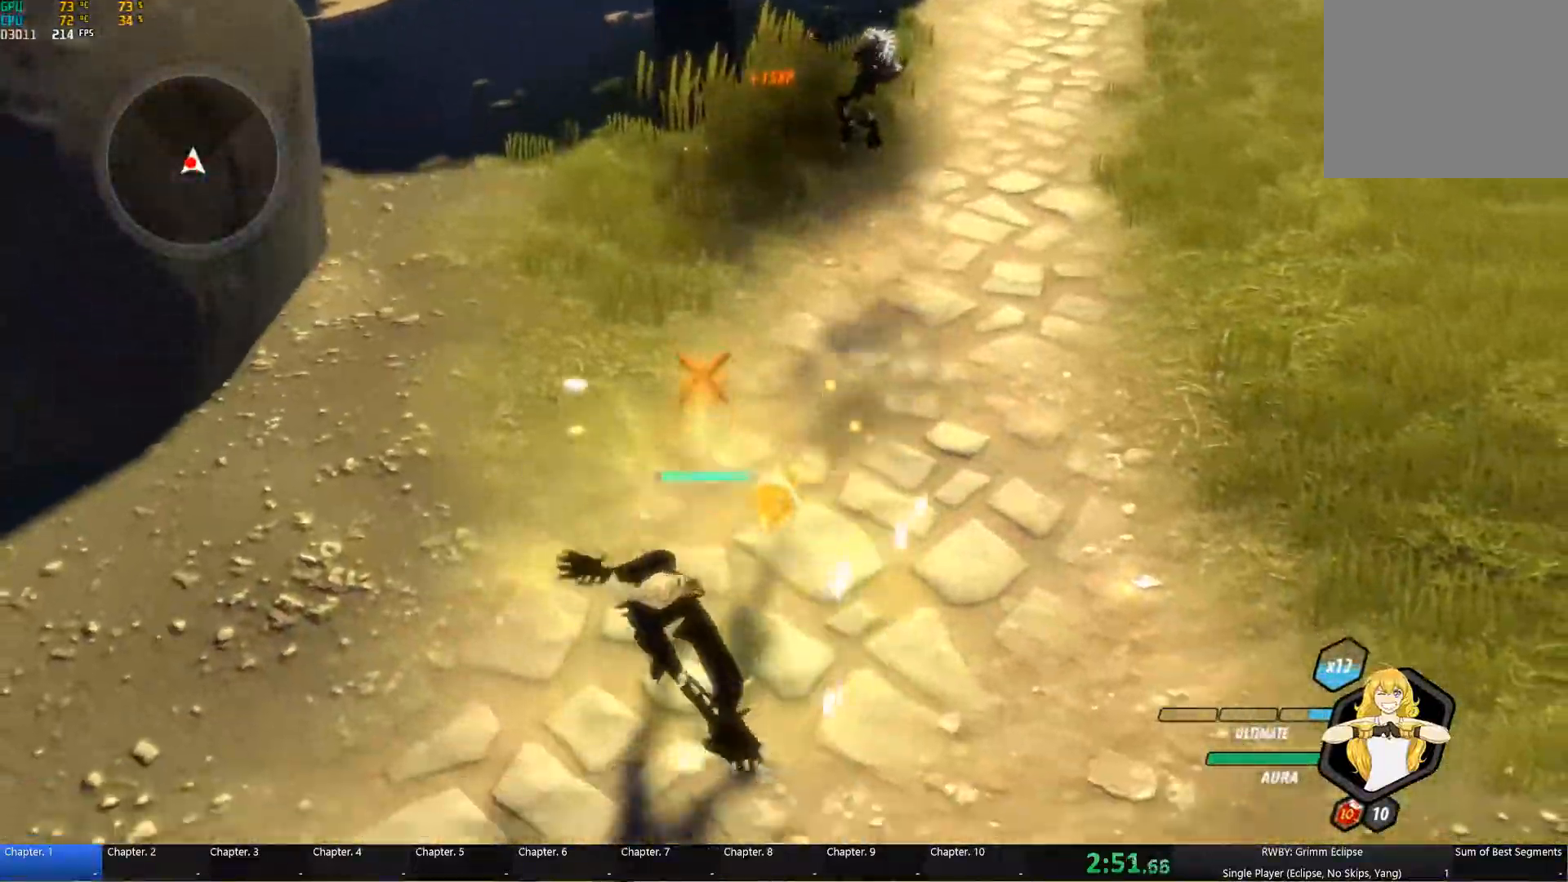
{"dt_ms": 500, "buttons": ["A", "L1"], "left_stick": "down", "right_stick": "center", "button_events": [[117, "A", "down"], [200, "A", "up"], [200, "Y", "down"], [317, "Y", "up"], [350, "B", "down"], [433, "B", "up"], [483, "A", "down"], [500, "L1", "down"]]}